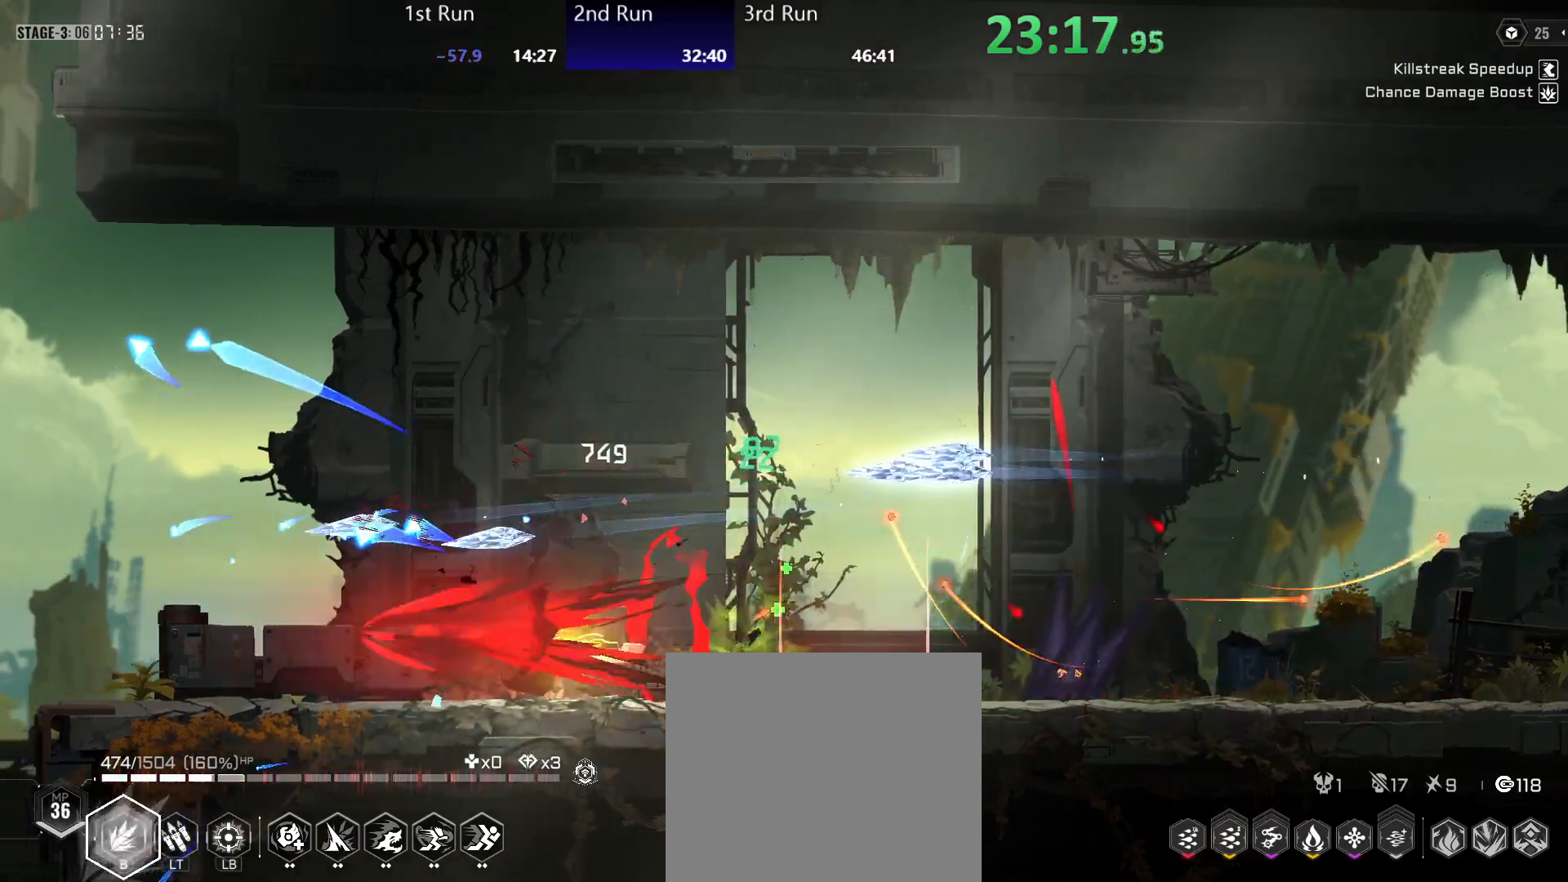
Gameplay with a controller (Xbox layout); each line is a JSON object with the inputs held at the frame after it. "events" lists button and stick changes between this image and that frame as [ms after this image, input, new state], when the widget could be followed in between.
{"buttons": [], "left_stick": "center", "right_stick": "center", "events": [[50, "R2", "down"], [133, "Y", "down"], [167, "Y", "up"], [183, "R2", "up"], [183, "Y", "down"], [267, "Y", "up"], [317, "Y", "down"], [383, "Y", "up"], [450, "Y", "down"], [500, "Y", "up"]]}
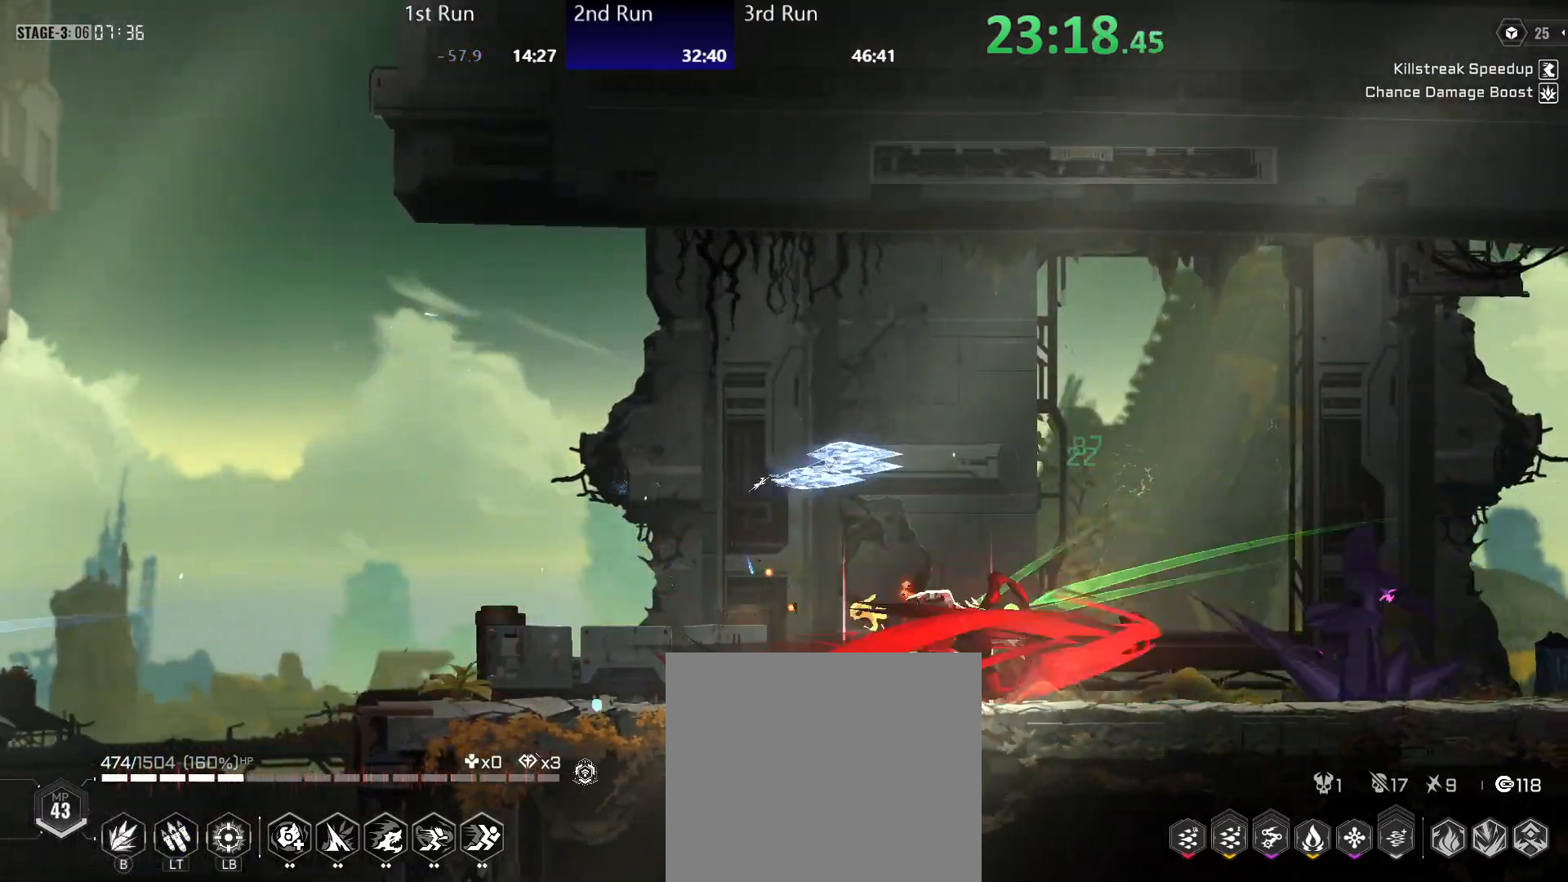
{"buttons": ["R2"], "left_stick": "center", "right_stick": "center", "events": [[83, "Y", "down"], [150, "Y", "up"], [217, "Y", "down"], [267, "Y", "up"], [417, "R2", "down"]]}
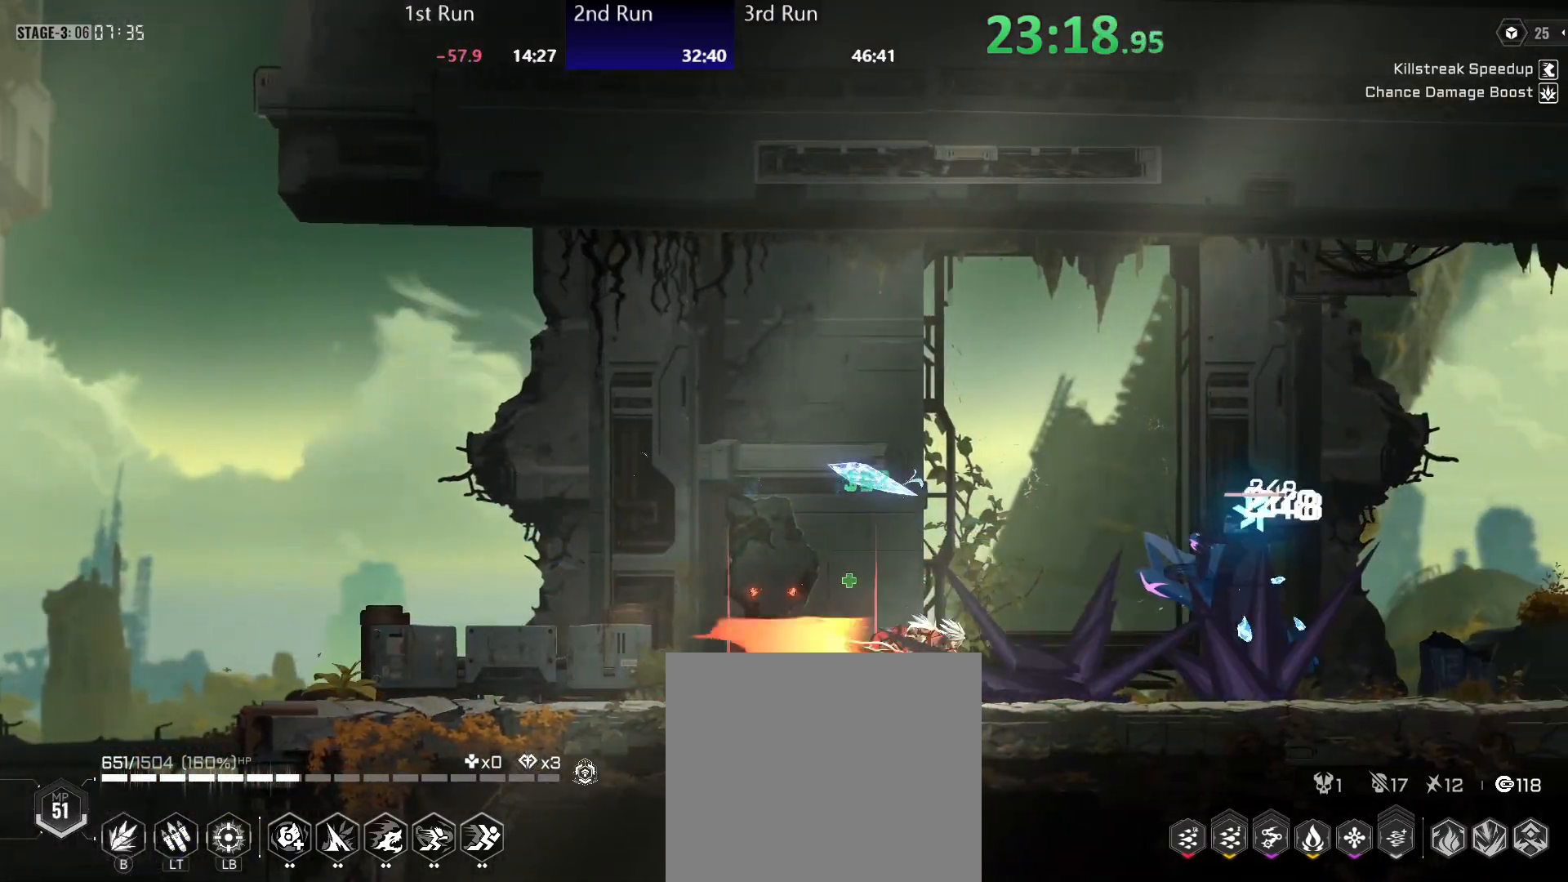
{"buttons": ["B"], "left_stick": "left", "right_stick": "center", "events": [[50, "R2", "up"], [250, "left_stick", "left"], [283, "B", "down"], [350, "B", "up"], [500, "B", "down"]]}
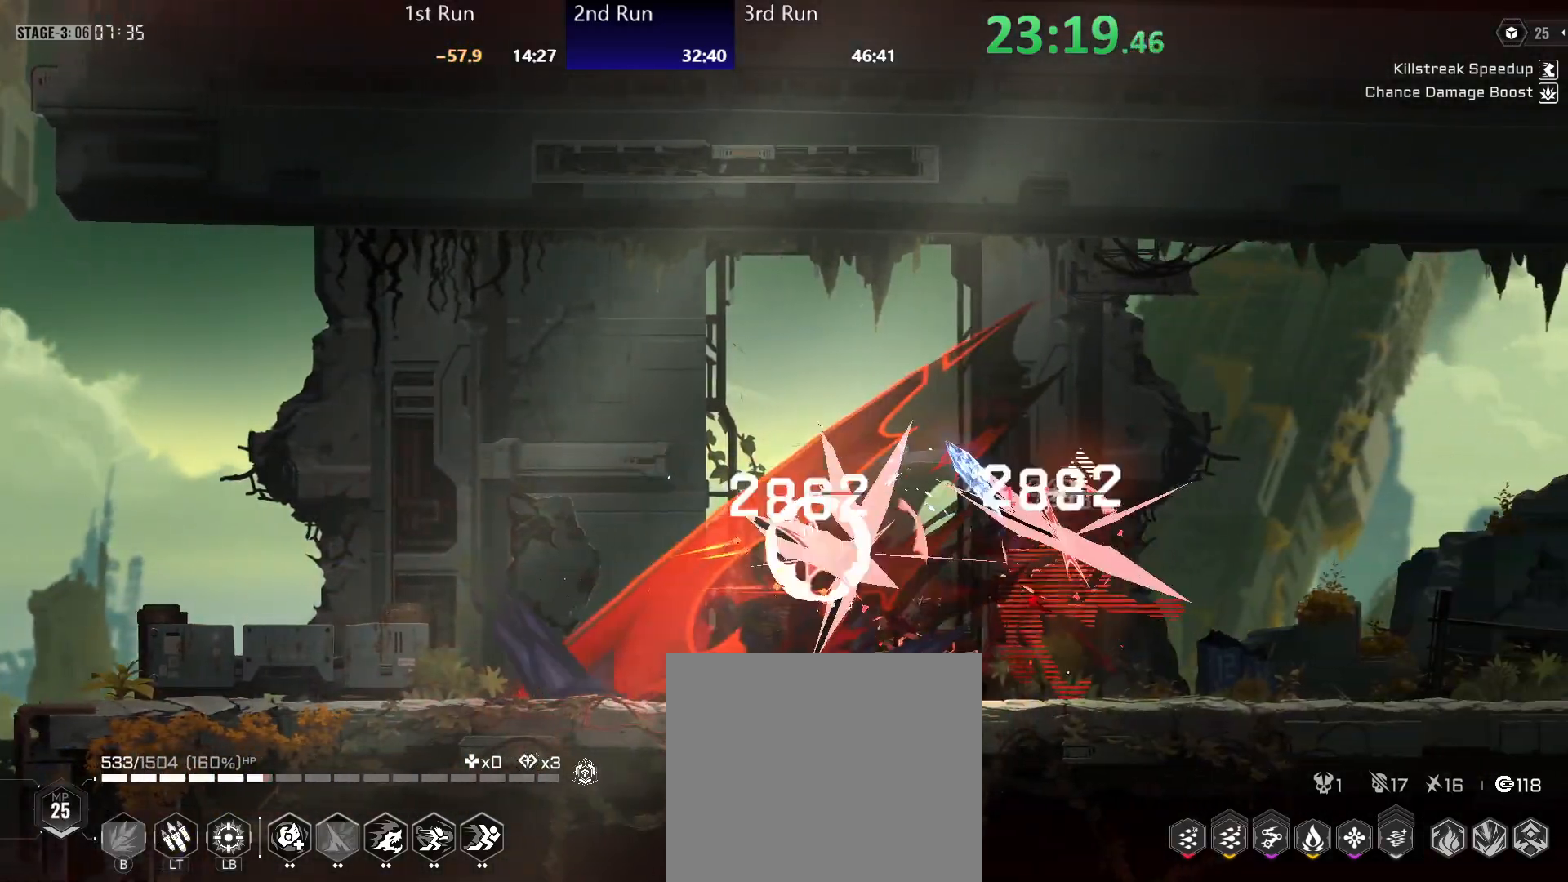
{"buttons": [], "left_stick": "left", "right_stick": "center", "events": [[67, "B", "up"], [133, "B", "down"], [200, "B", "up"], [283, "B", "down"], [350, "B", "up"]]}
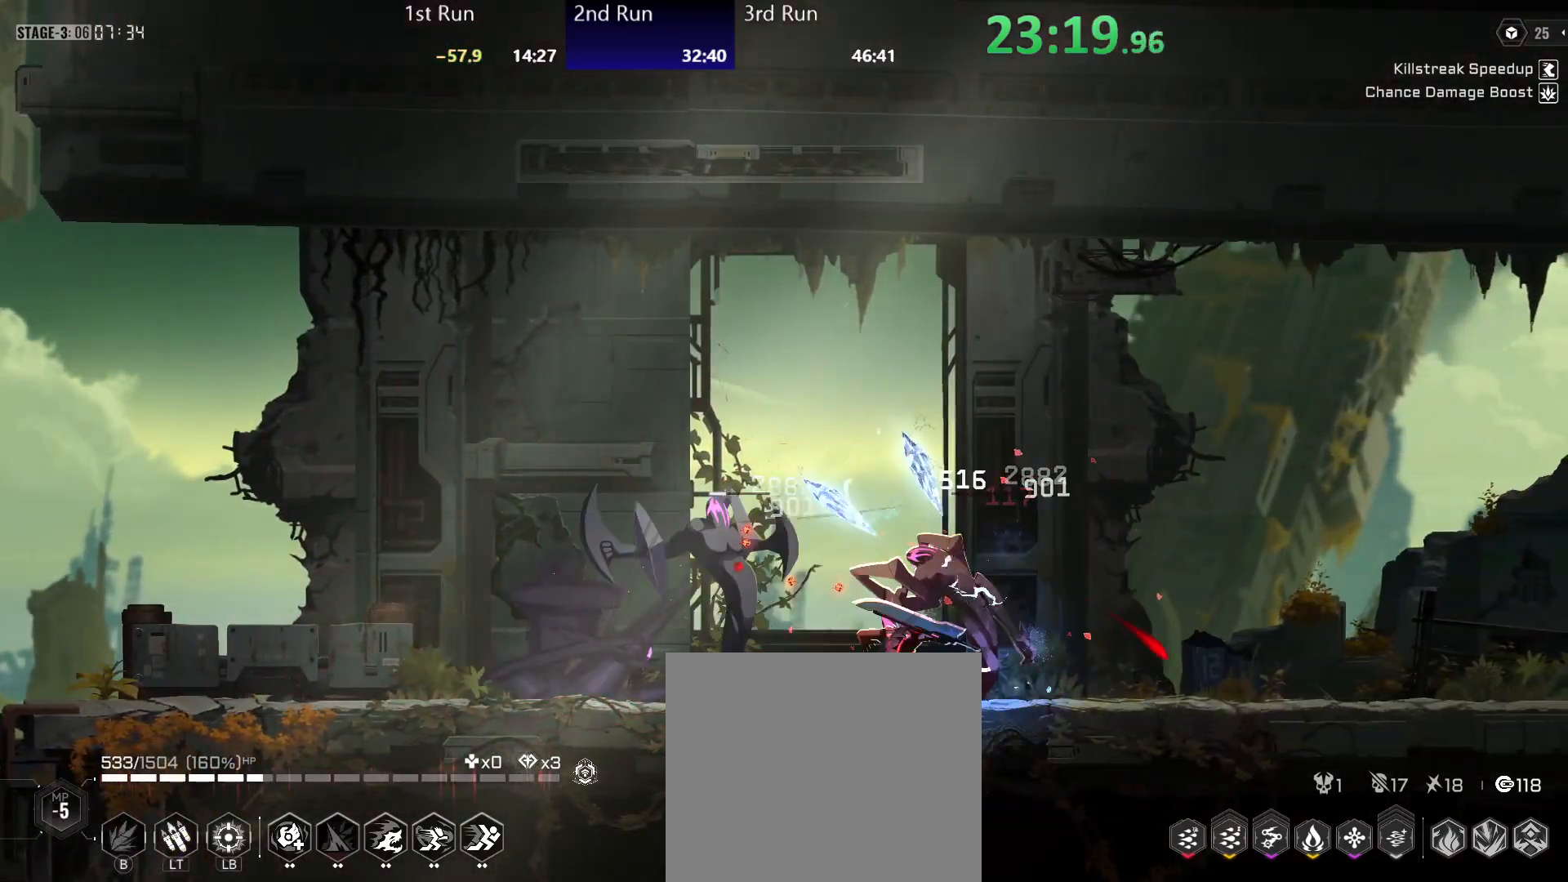
{"buttons": [], "left_stick": "center", "right_stick": "center", "events": [[300, "R2", "down"], [300, "left_stick", "center"], [383, "Y", "down"], [400, "R2", "up"], [450, "Y", "up"]]}
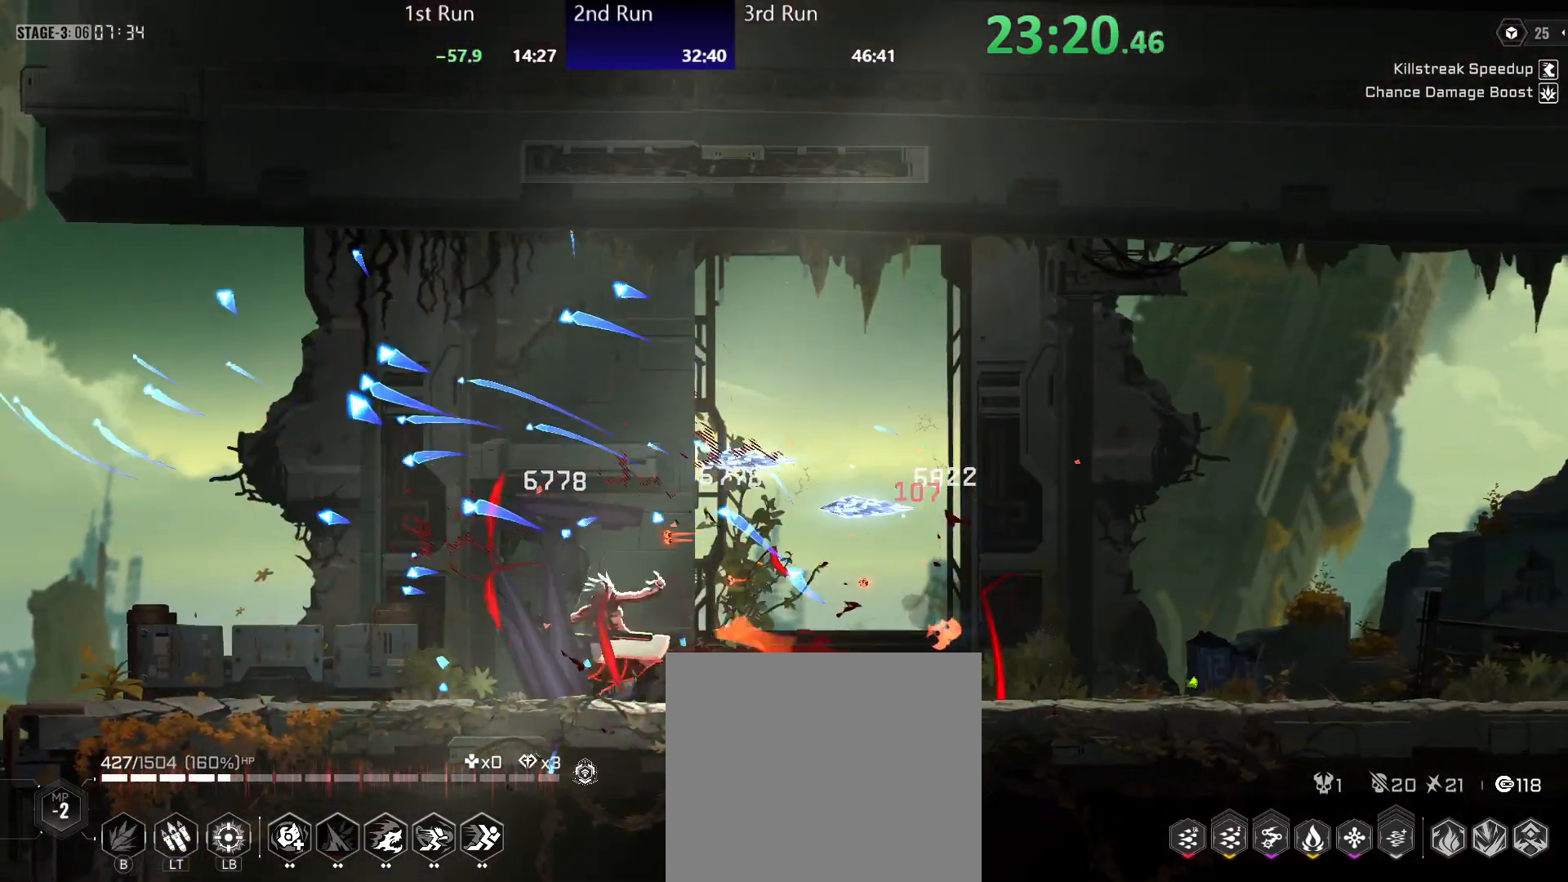
{"buttons": [], "left_stick": "center", "right_stick": "center", "events": [[17, "Y", "down"], [83, "Y", "up"], [100, "left_stick", "left"], [150, "Y", "down"], [200, "Y", "up"], [267, "left_stick", "center"], [317, "Y", "down"], [333, "Y", "up"]]}
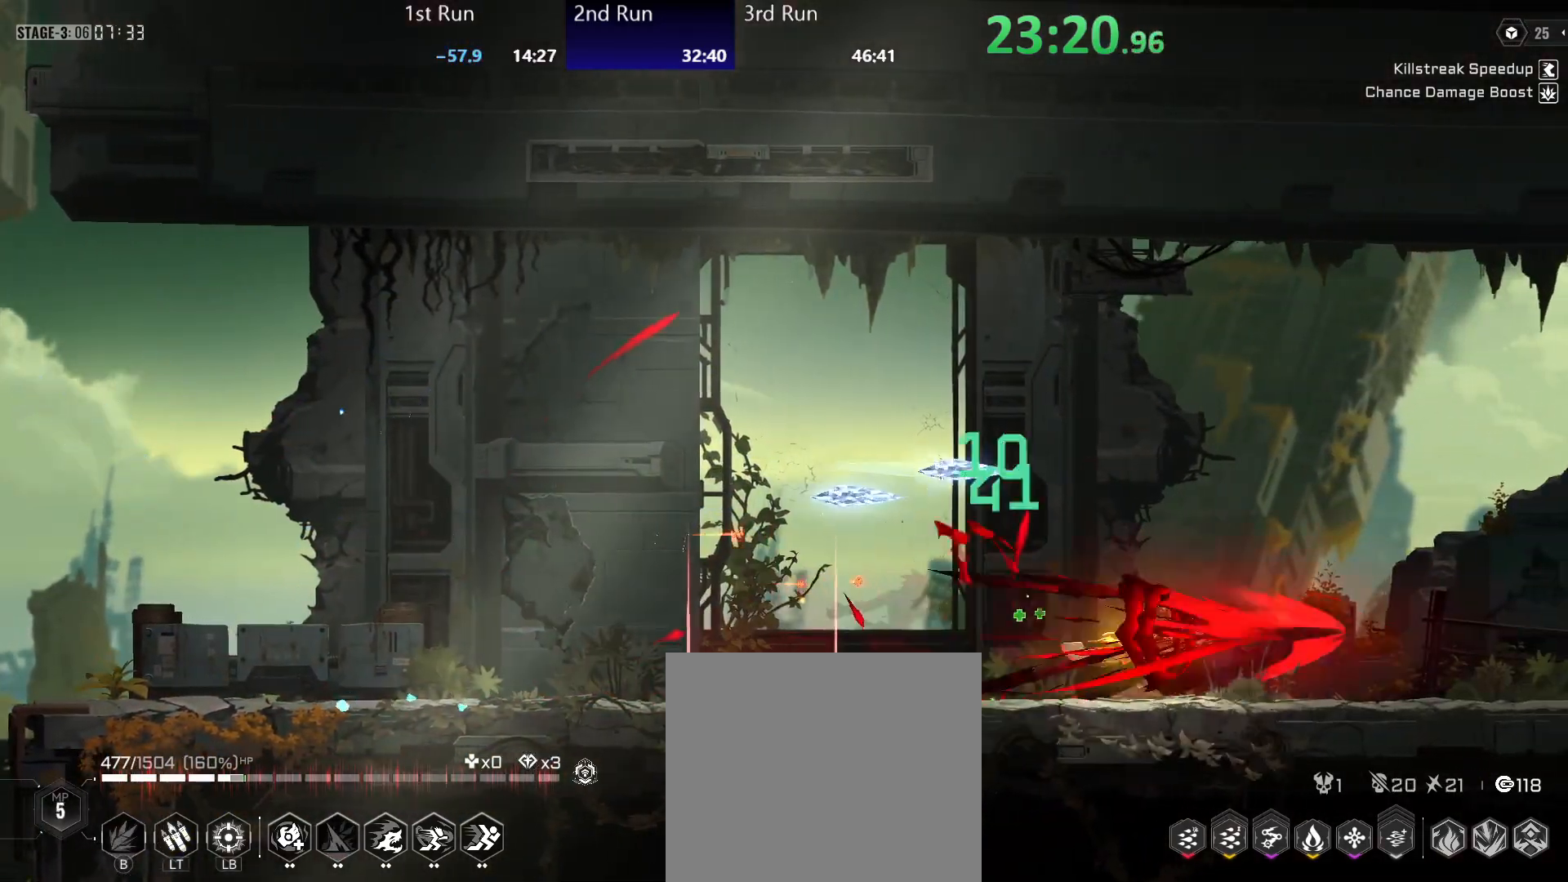
{"buttons": [], "left_stick": "left", "right_stick": "center", "events": [[100, "left_stick", "left"]]}
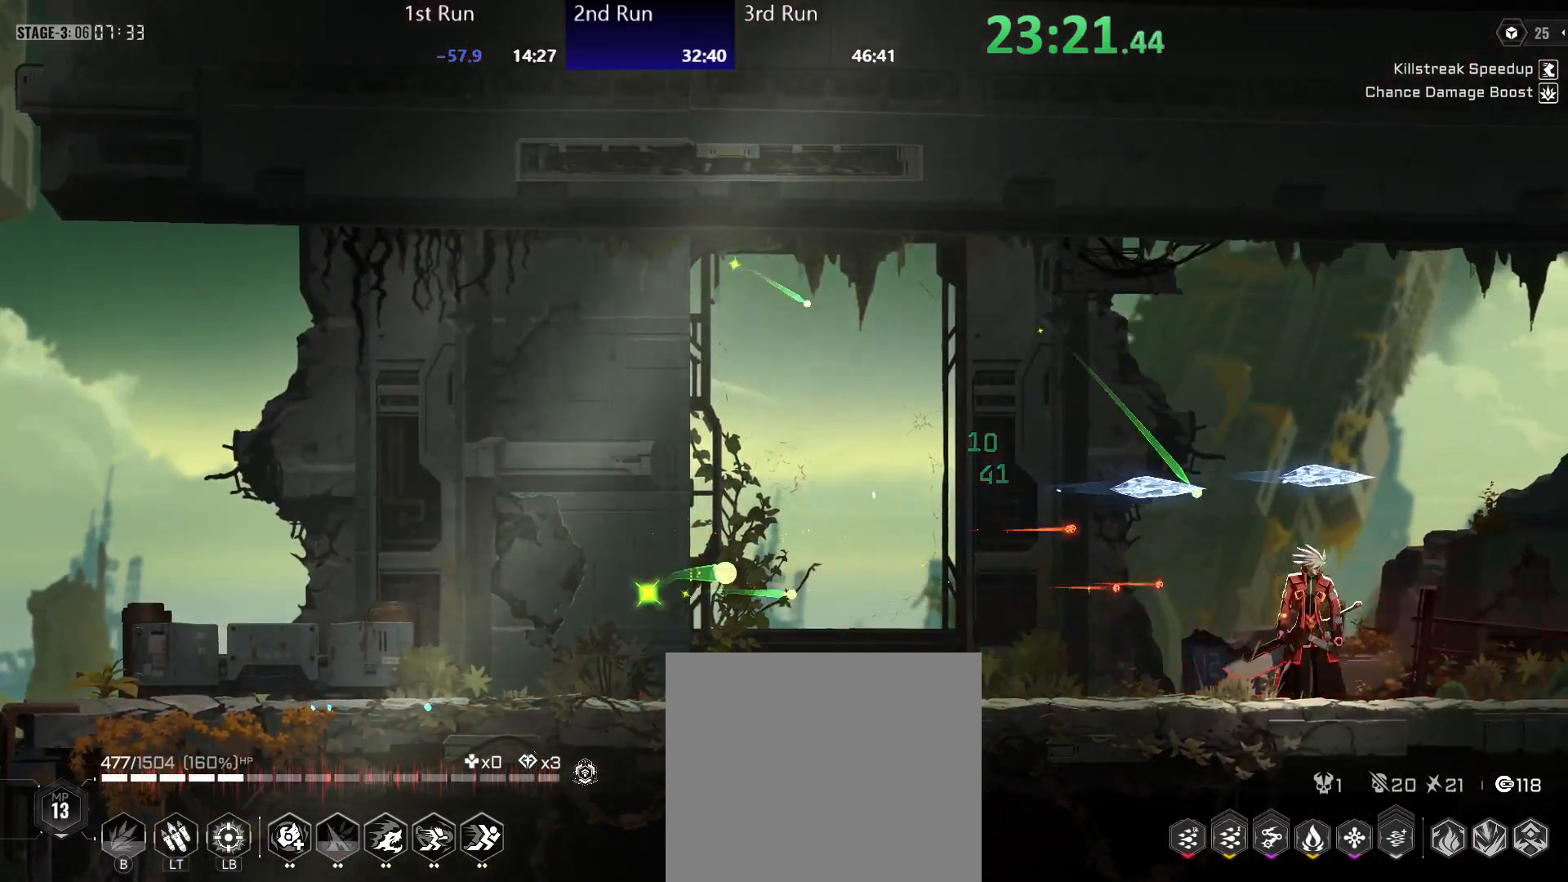
{"buttons": [], "left_stick": "left", "right_stick": "center", "events": [[150, "R2", "down"], [283, "Y", "down"], [300, "R2", "up"], [350, "Y", "up"], [433, "Y", "down"], [483, "Y", "up"]]}
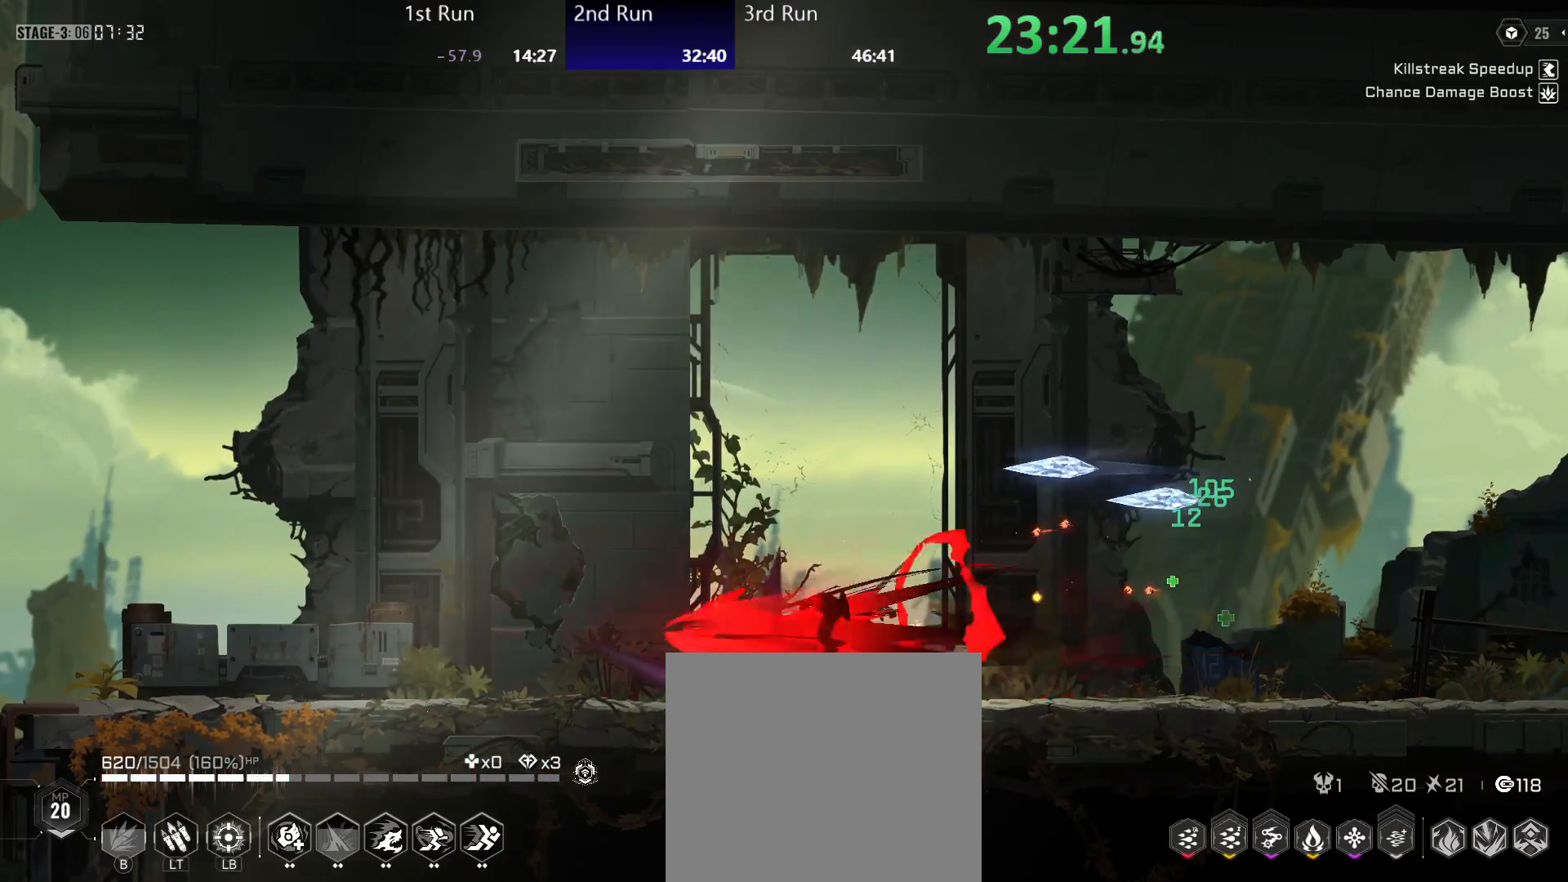
{"buttons": ["Y"], "left_stick": "center", "right_stick": "center", "events": [[50, "Y", "down"], [67, "left_stick", "center"], [117, "Y", "up"], [200, "Y", "down"], [233, "Y", "up"], [333, "Y", "down"], [383, "Y", "up"], [467, "Y", "down"]]}
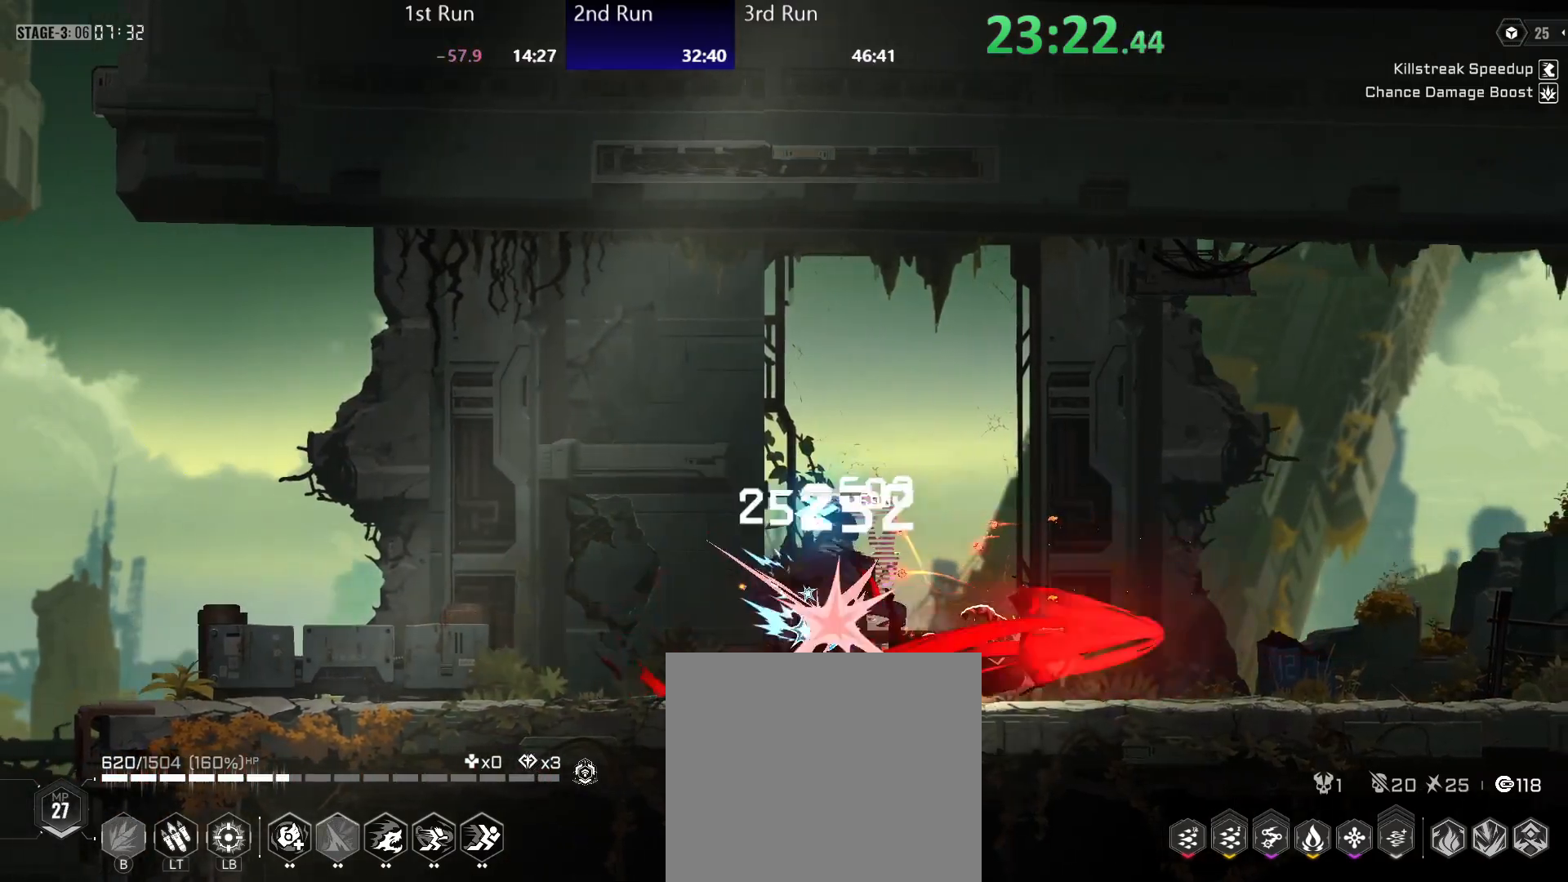
{"buttons": ["Y"], "left_stick": "center", "right_stick": "center", "events": [[33, "Y", "up"], [67, "left_stick", "left"], [300, "R2", "down"], [417, "R2", "up"], [467, "Y", "down"], [483, "left_stick", "center"]]}
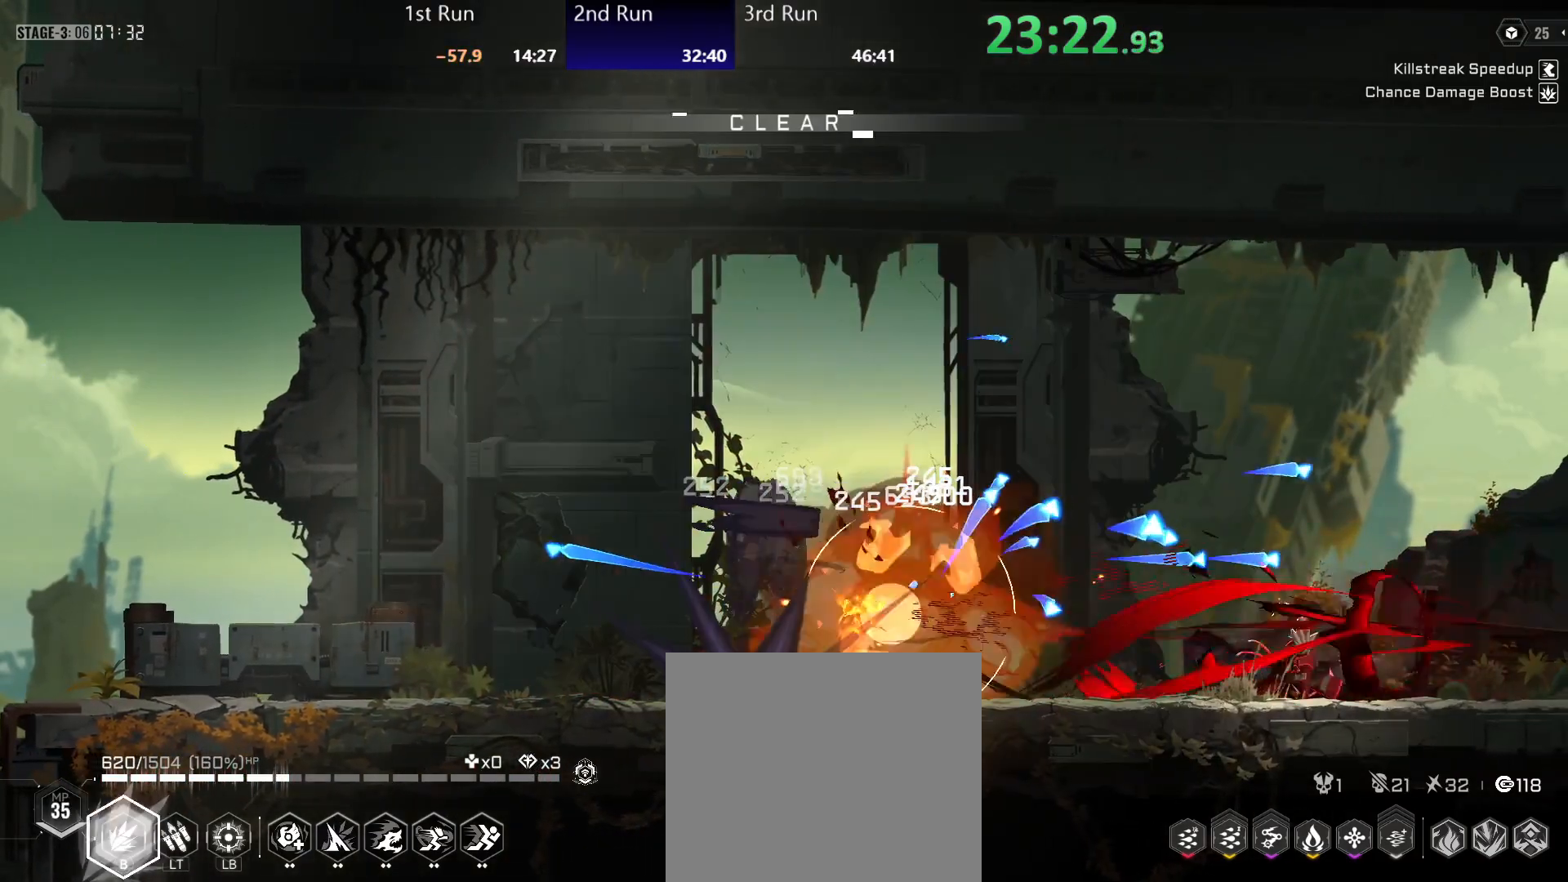
{"buttons": [], "left_stick": "center", "right_stick": "center", "events": [[33, "Y", "up"], [117, "Y", "down"], [183, "Y", "up"], [383, "R2", "down"], [500, "R2", "up"]]}
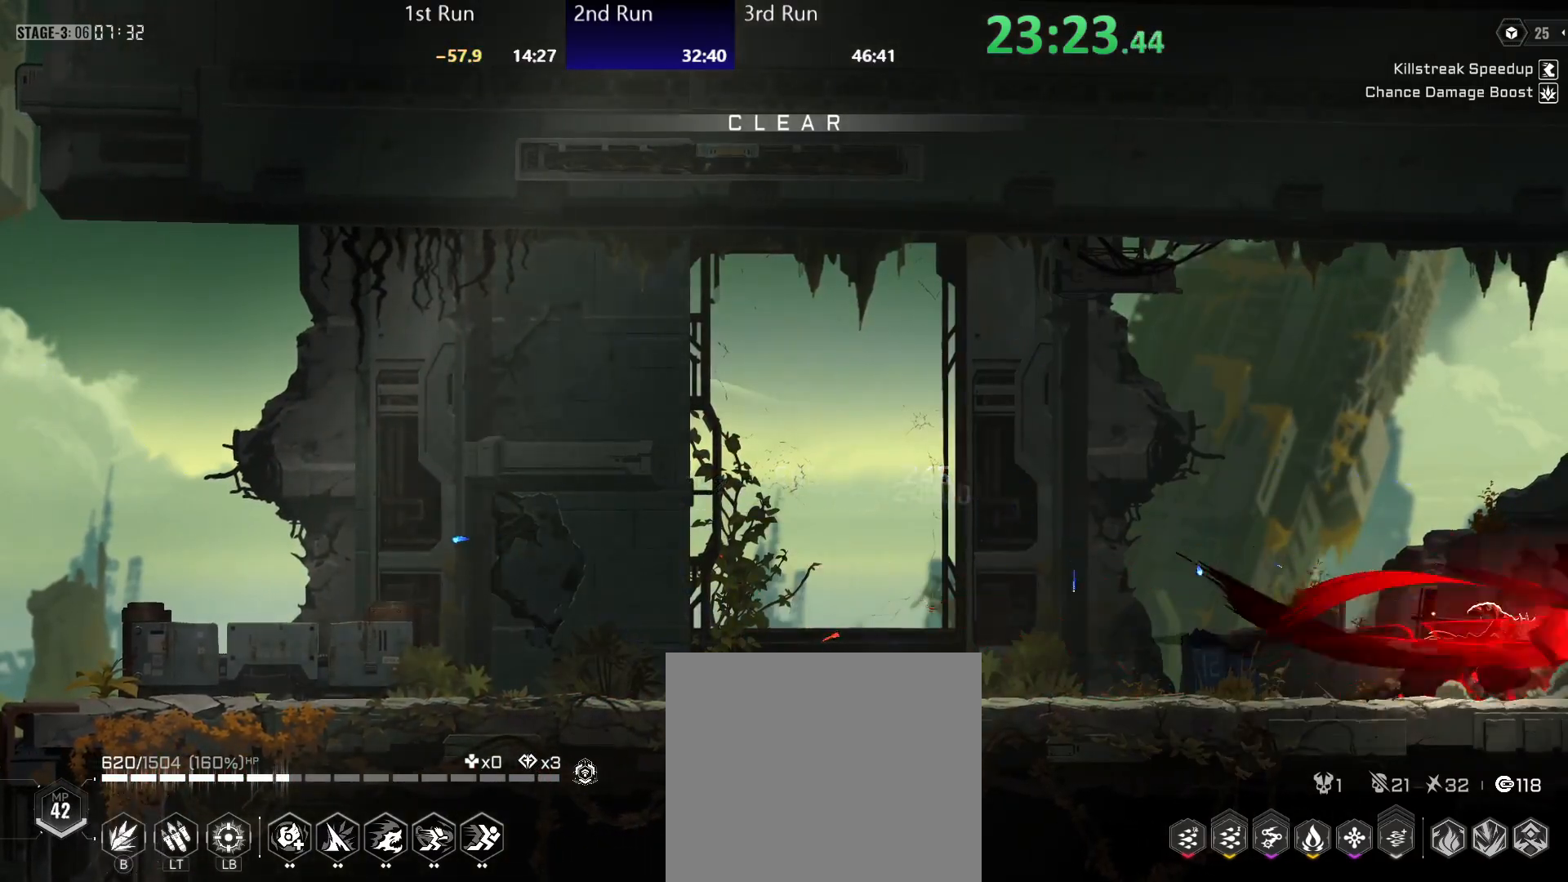
{"buttons": [], "left_stick": "center", "right_stick": "center", "events": []}
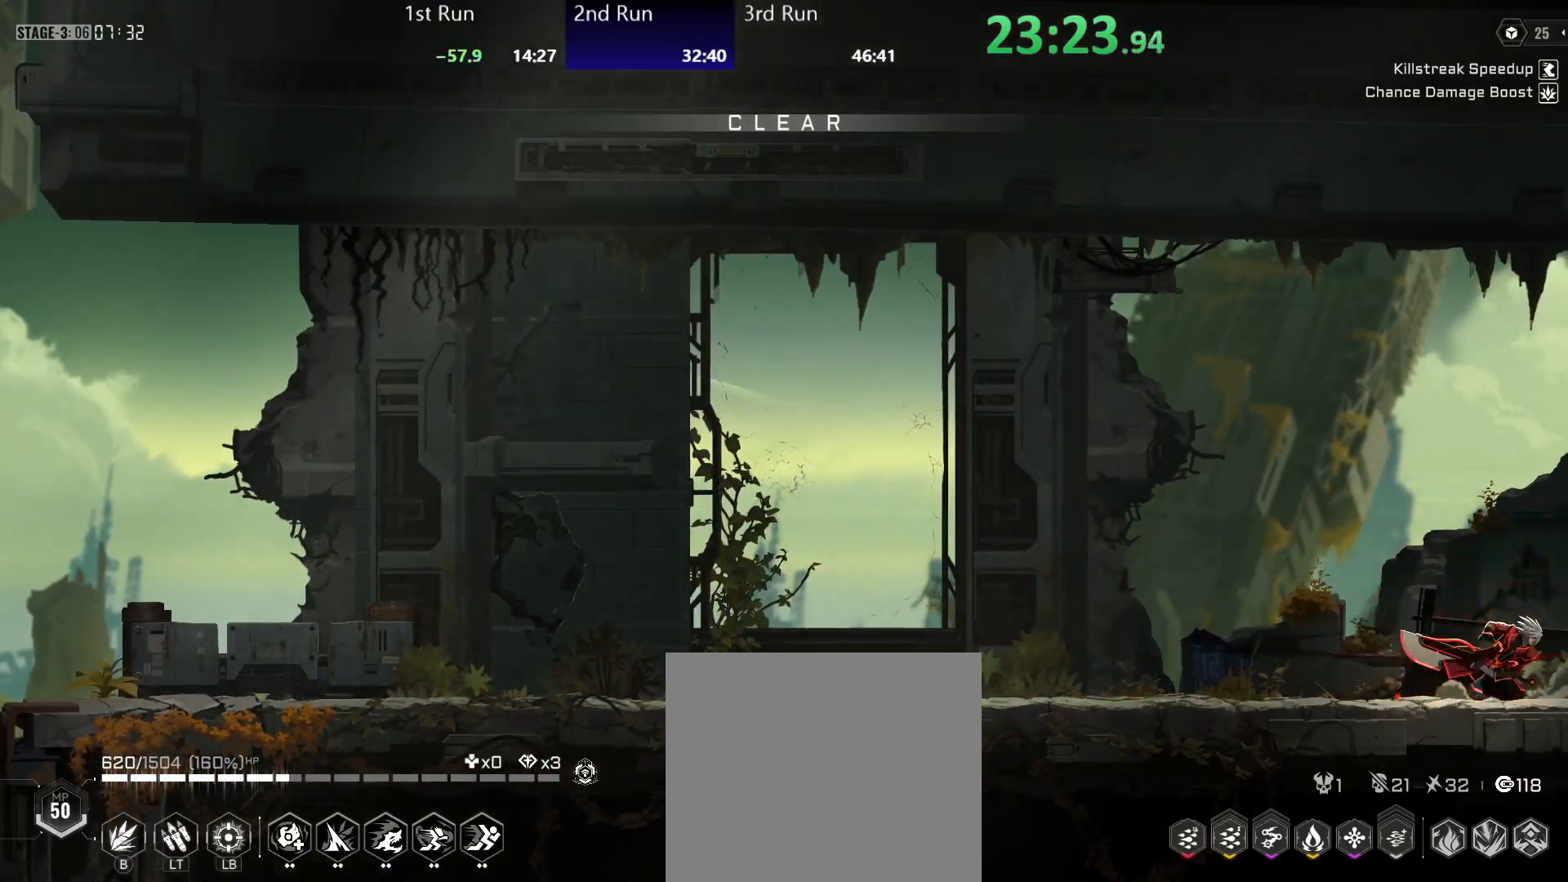
{"buttons": [], "left_stick": "center", "right_stick": "center", "events": []}
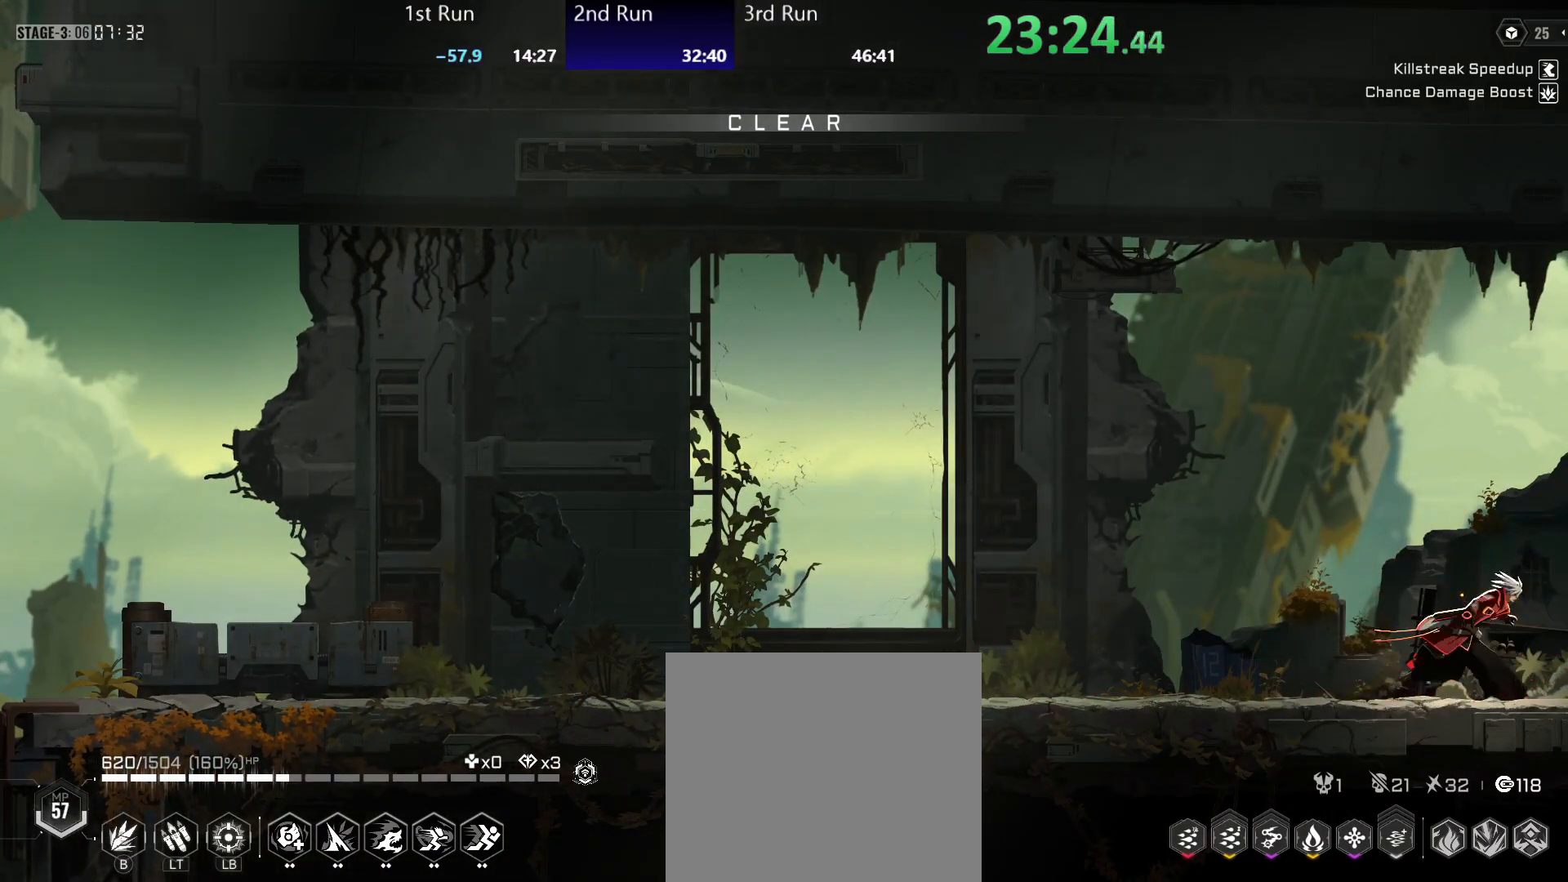
{"buttons": [], "left_stick": "center", "right_stick": "center", "events": []}
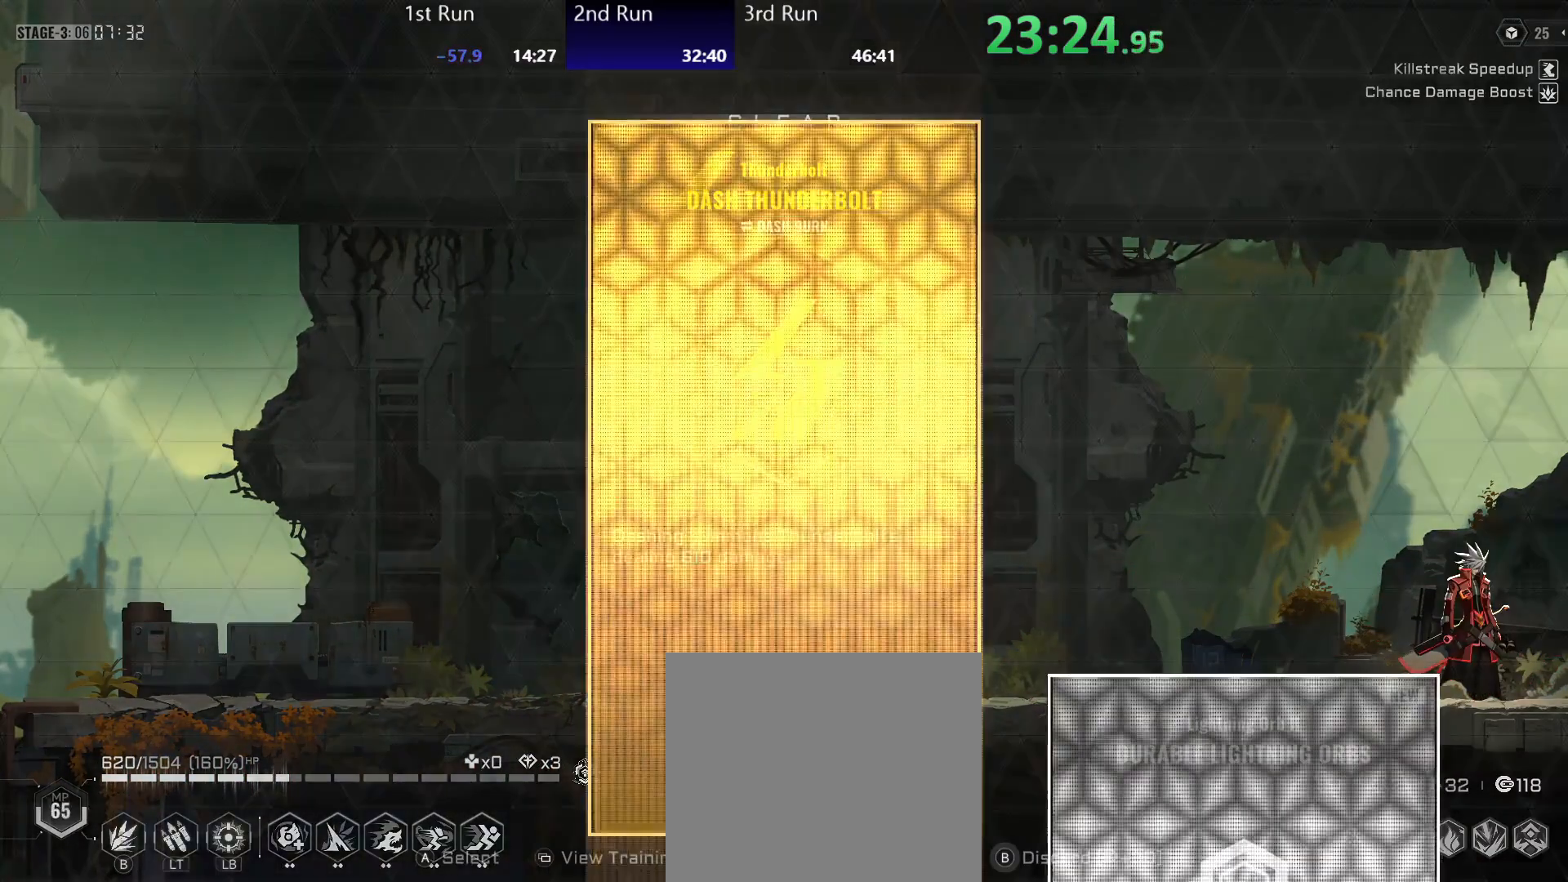
{"buttons": [], "left_stick": "left", "right_stick": "center", "events": [[317, "left_stick", "left"]]}
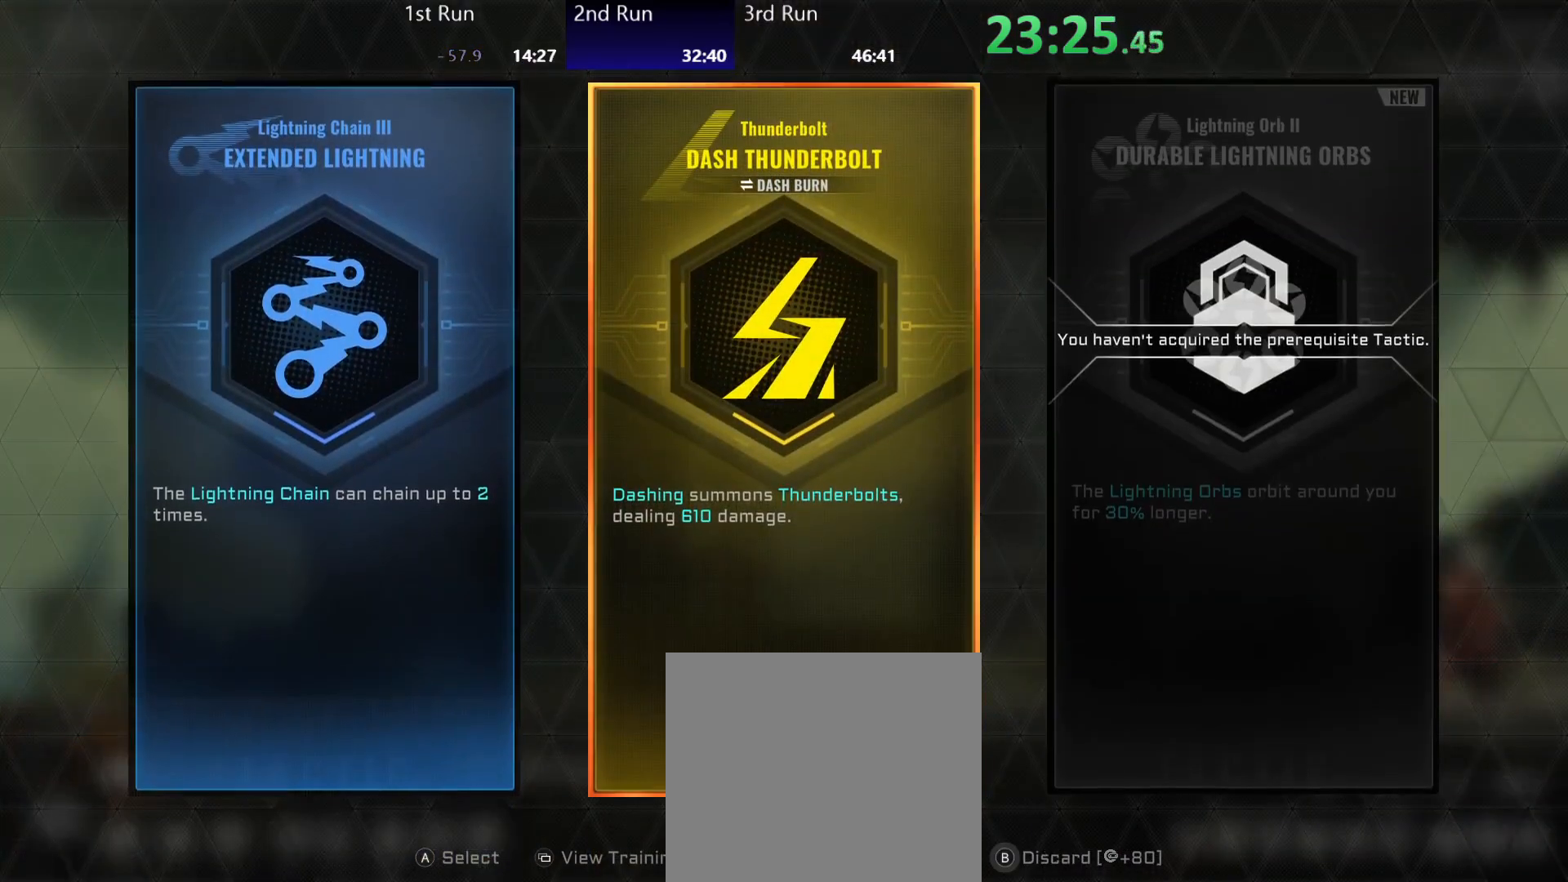
{"buttons": ["A"], "left_stick": "left", "right_stick": "center", "events": [[333, "A", "down"], [367, "A", "up"], [433, "A", "down"]]}
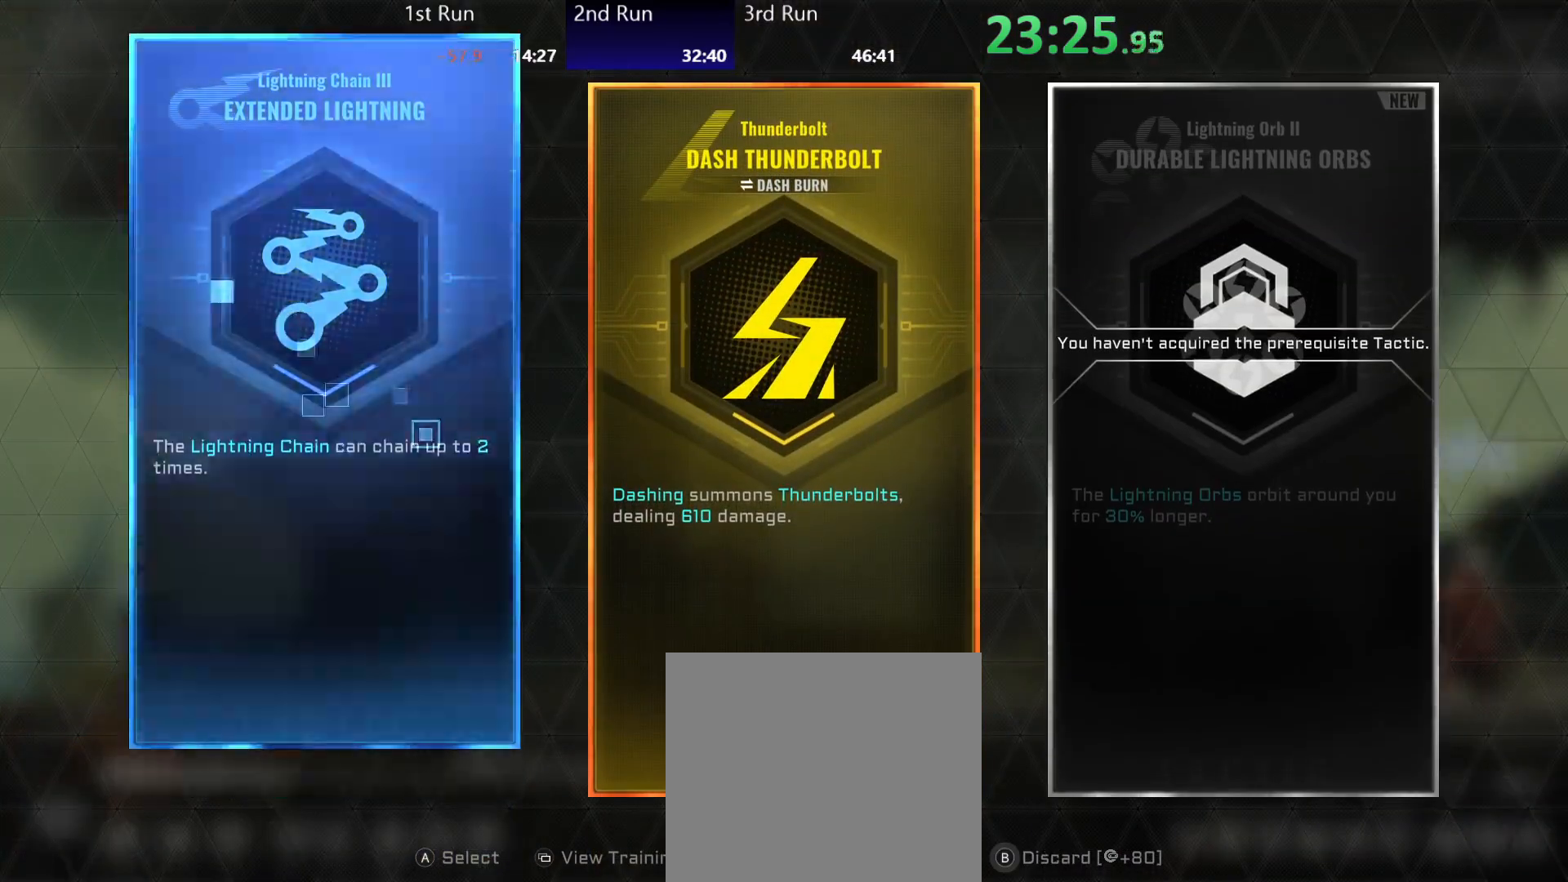
{"buttons": [], "left_stick": "left", "right_stick": "center", "events": [[17, "A", "up"], [133, "A", "down"], [150, "A", "up"]]}
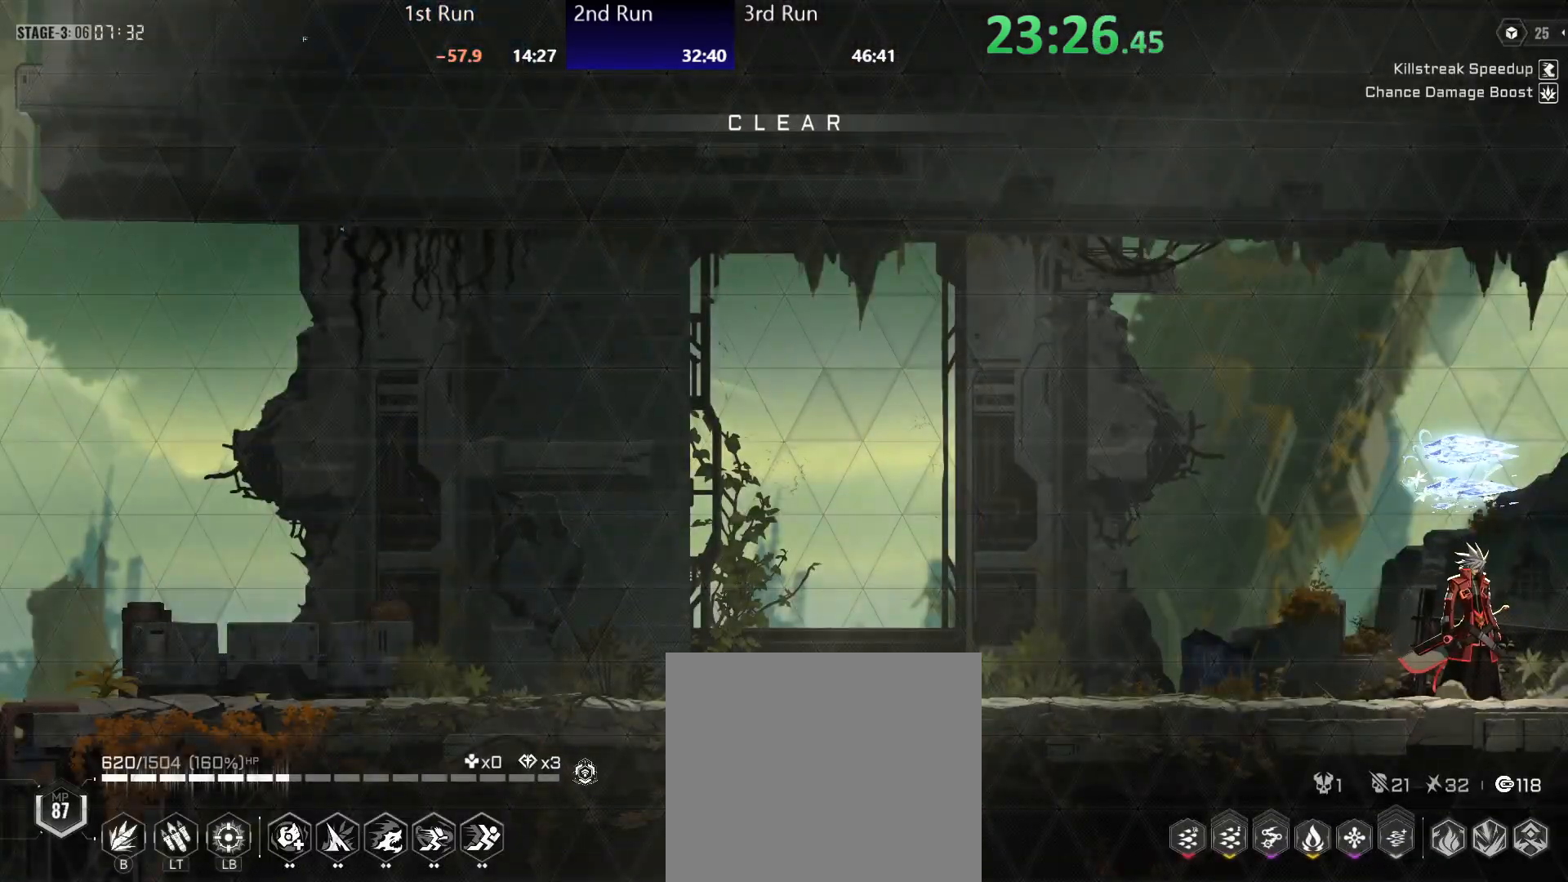
{"buttons": [], "left_stick": "center", "right_stick": "center", "events": [[200, "left_stick", "center"]]}
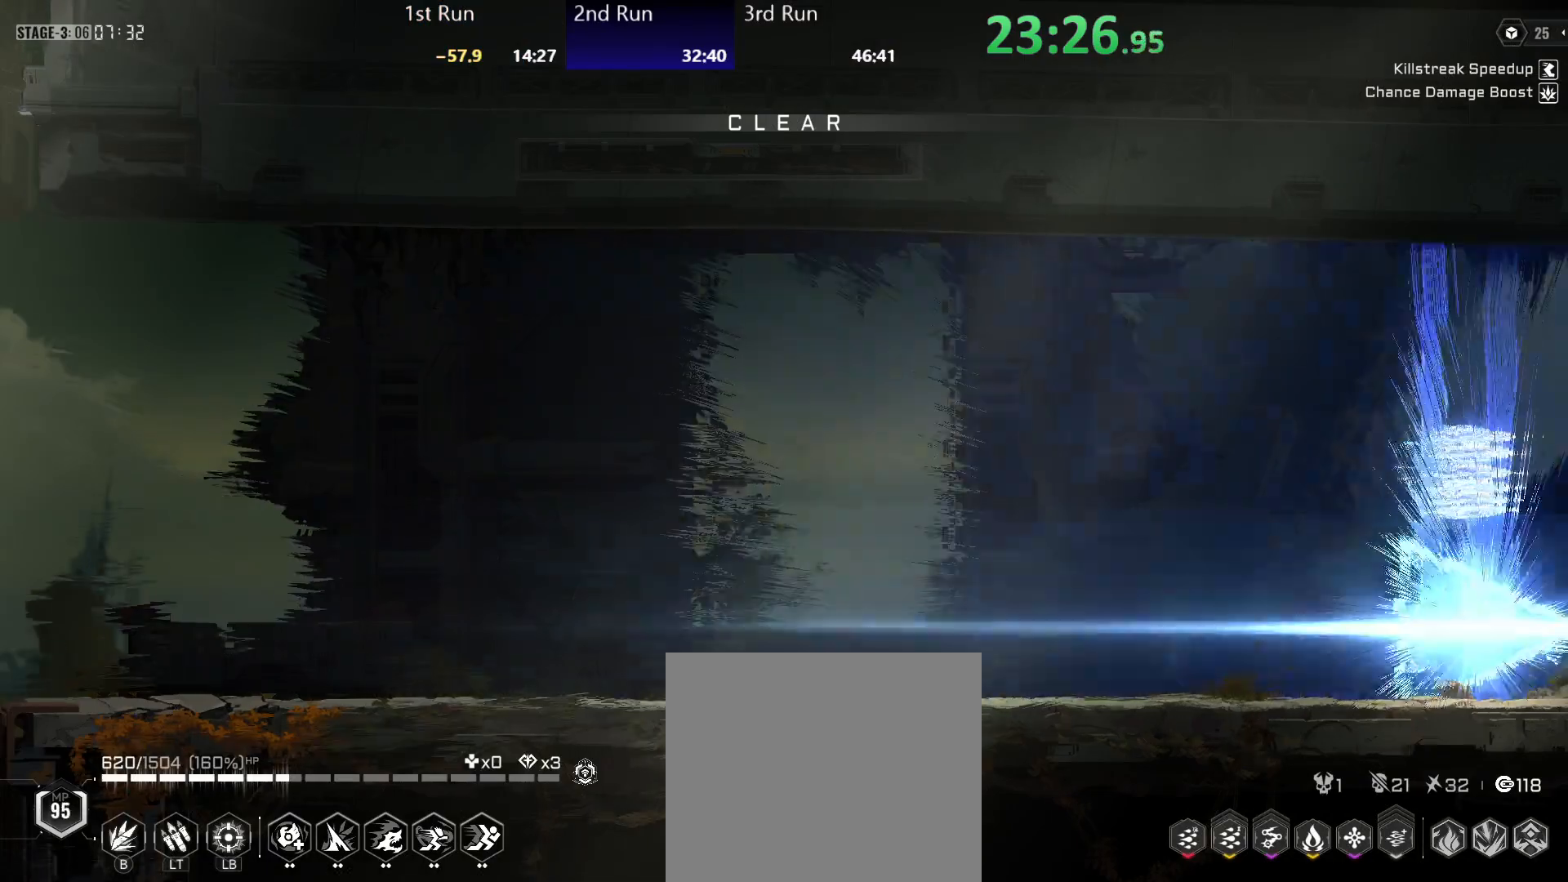
{"buttons": [], "left_stick": "center", "right_stick": "center", "events": []}
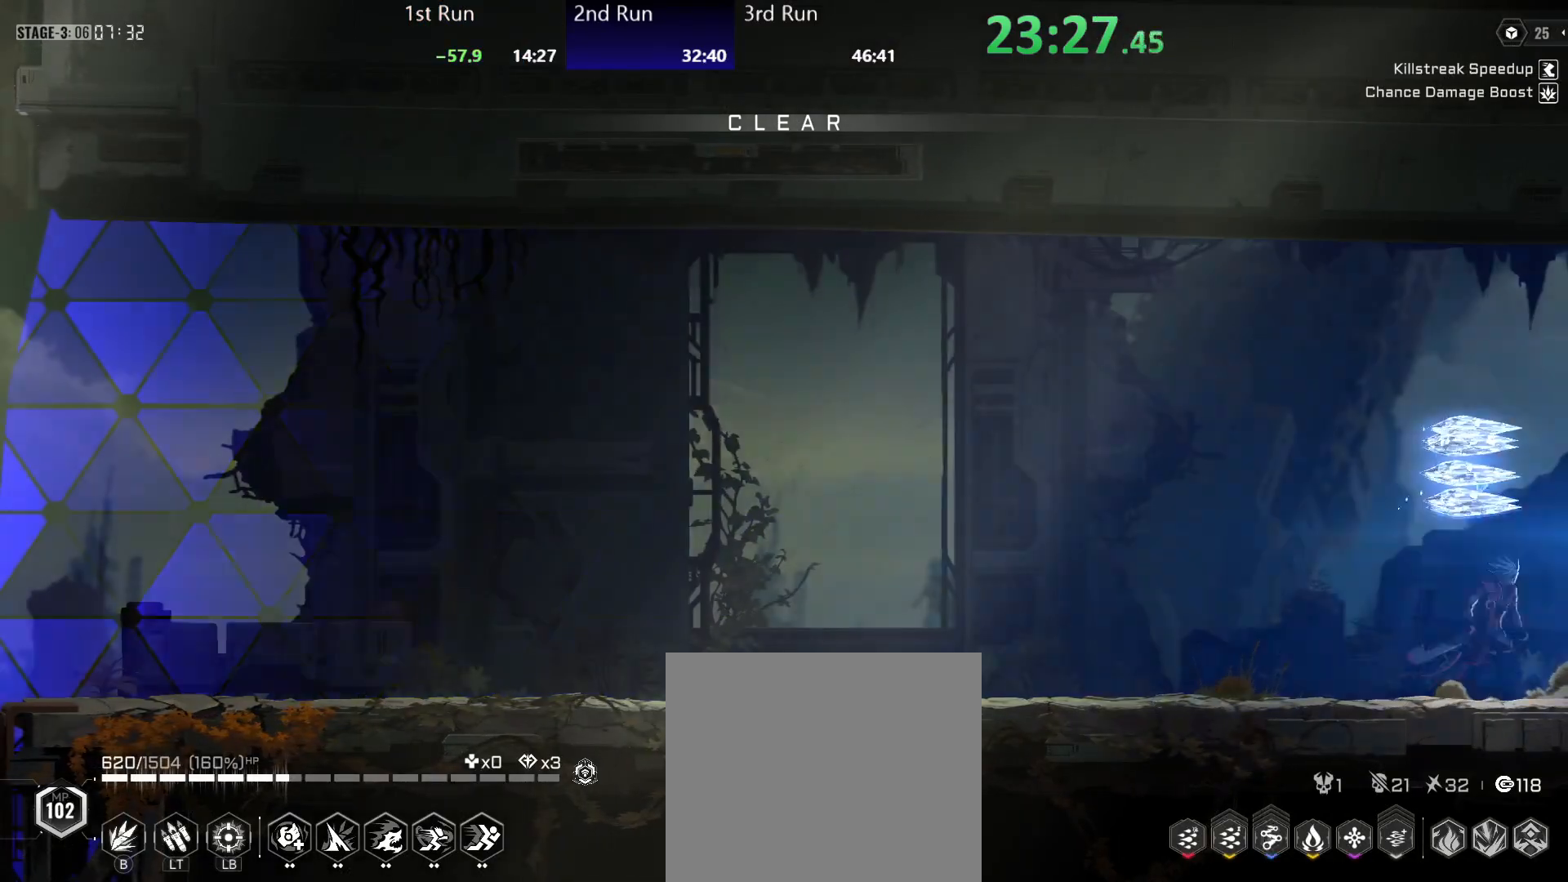
{"buttons": ["R2"], "left_stick": "center", "right_stick": "center", "events": [[117, "R2", "down"], [200, "R2", "up"], [300, "A", "down"], [333, "R2", "down"], [383, "A", "up"]]}
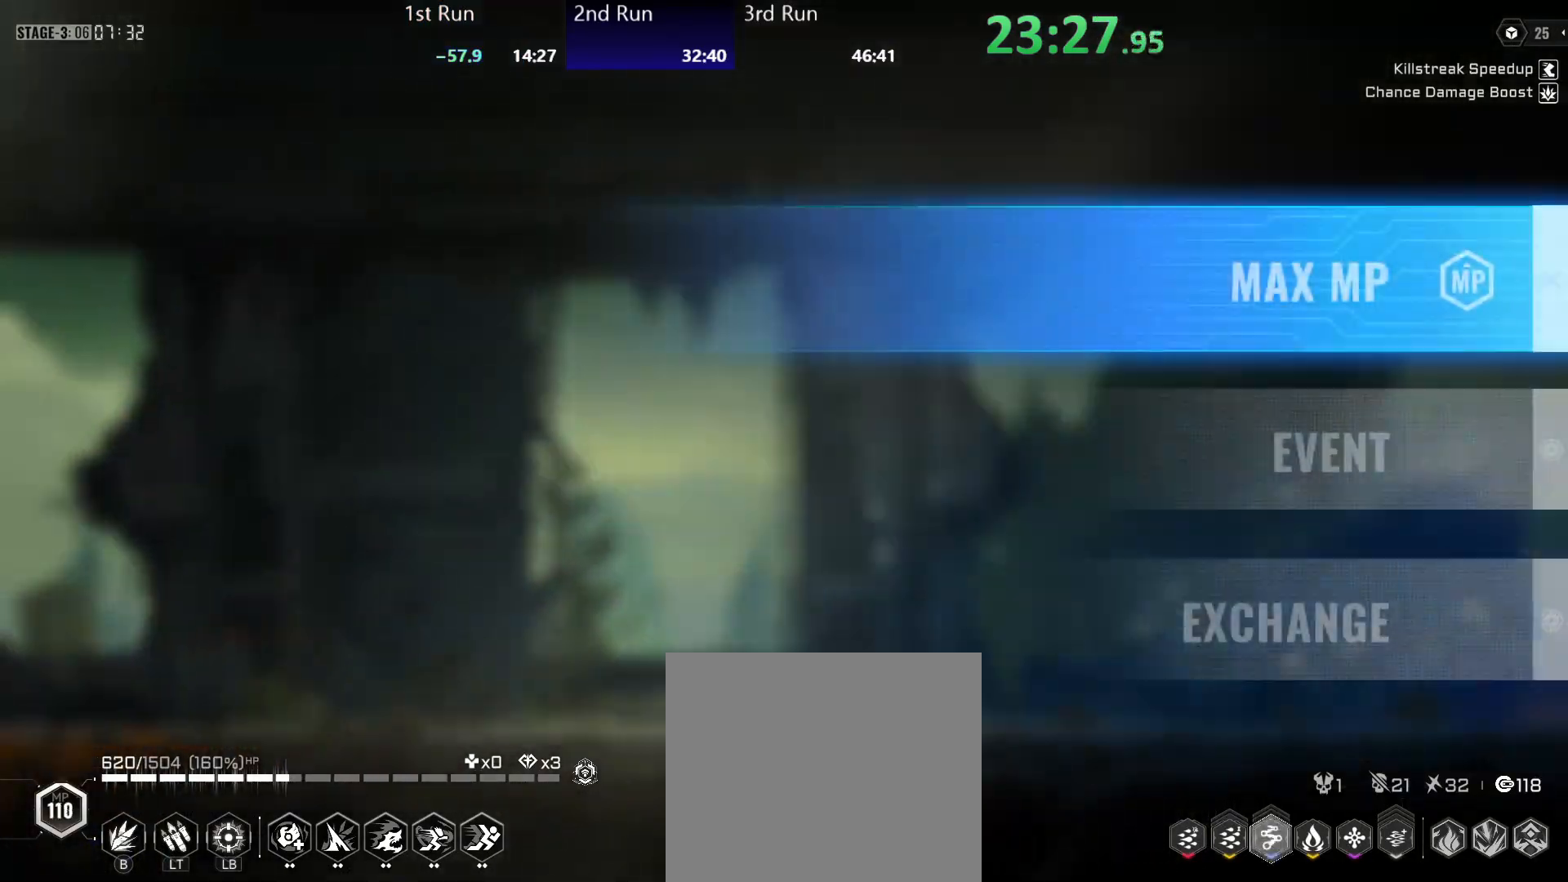
{"buttons": [], "left_stick": "left", "right_stick": "center", "events": [[83, "R2", "up"], [217, "left_stick", "left"]]}
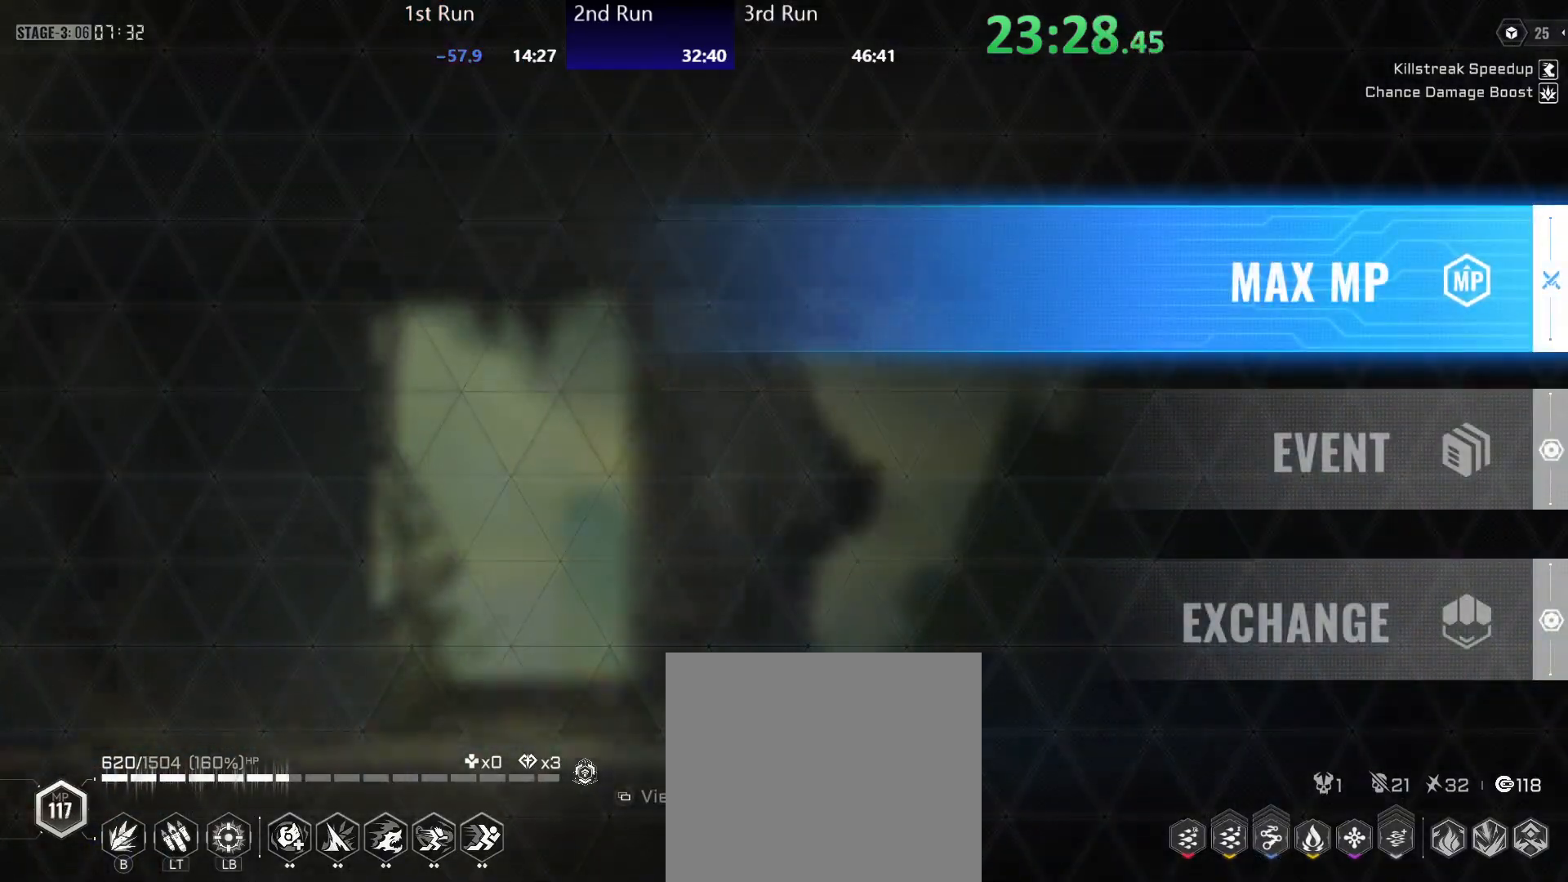
{"buttons": [], "left_stick": "left", "right_stick": "center", "events": [[17, "DPAD_DOWN", "down"], [117, "DPAD_DOWN", "up"], [367, "A", "down"], [400, "A", "up"]]}
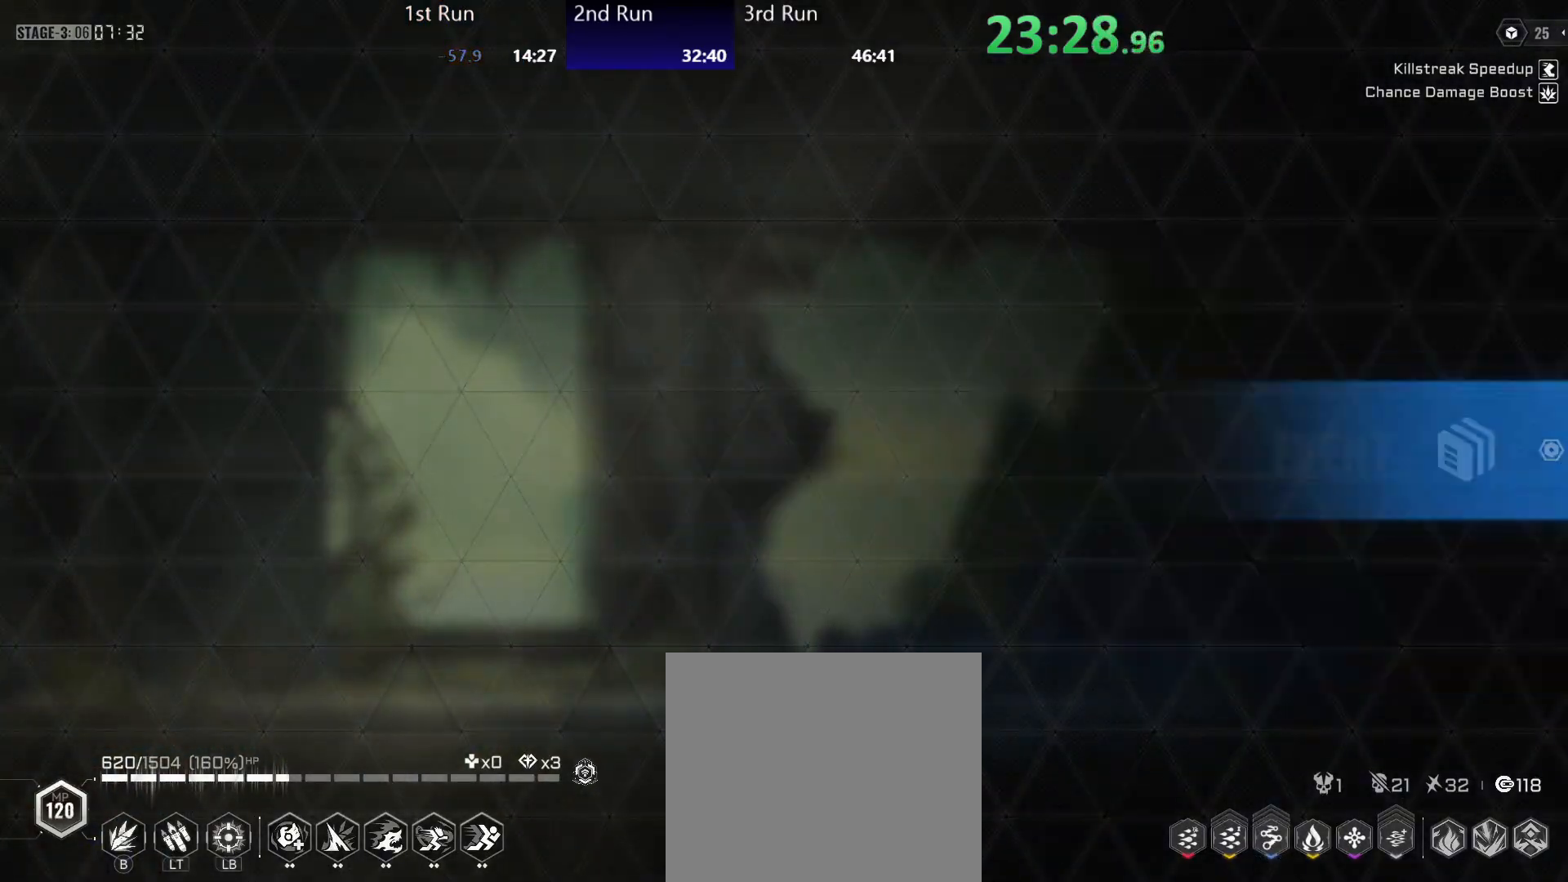
{"buttons": [], "left_stick": "center", "right_stick": "center", "events": [[100, "left_stick", "center"]]}
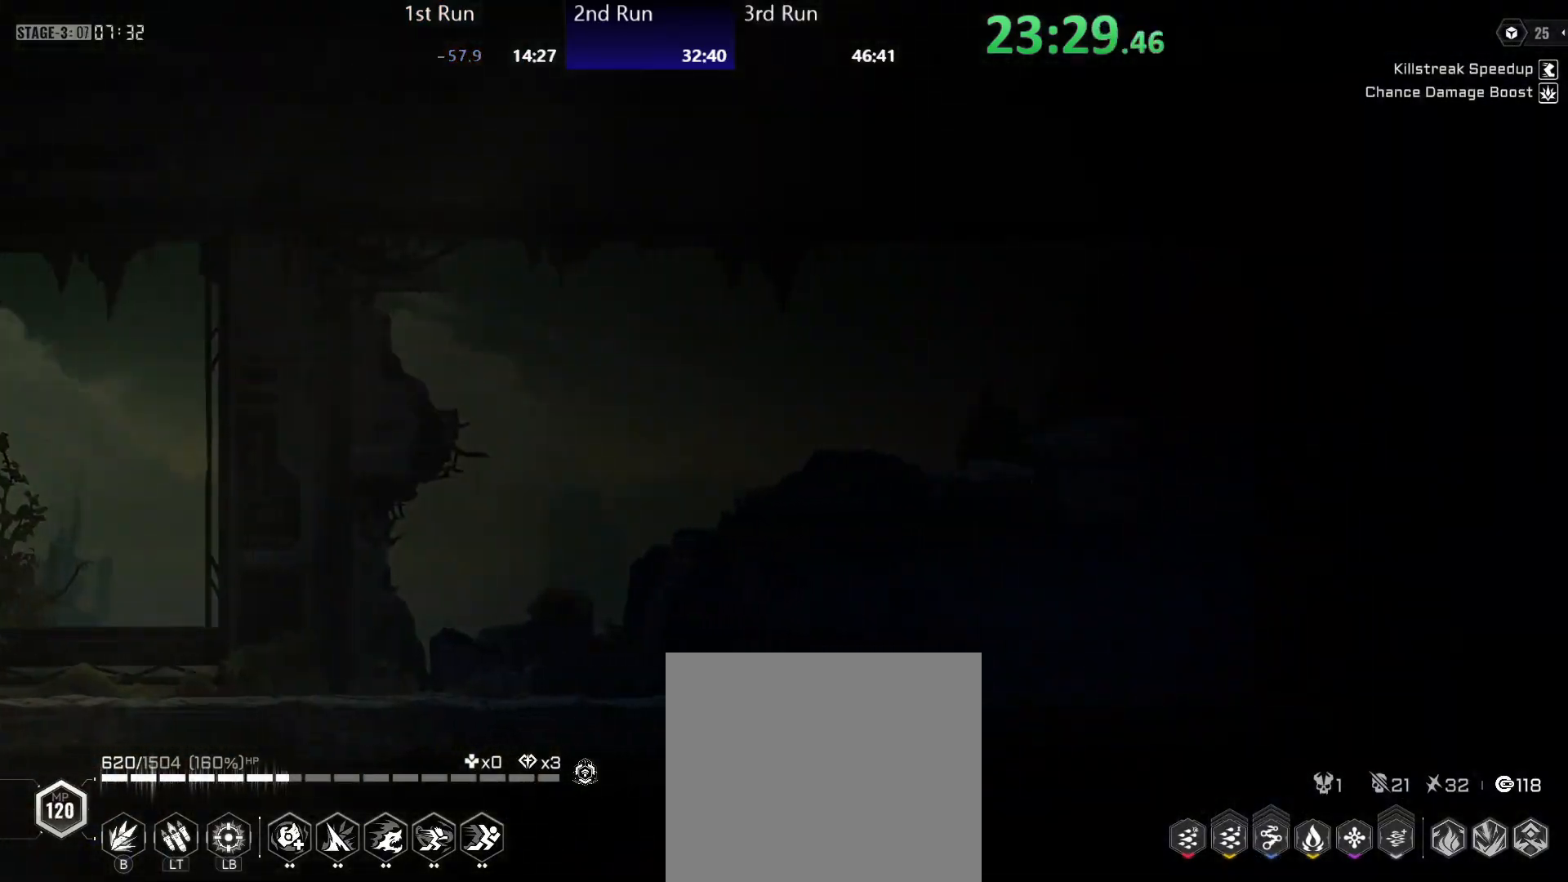
{"buttons": [], "left_stick": "center", "right_stick": "center", "events": []}
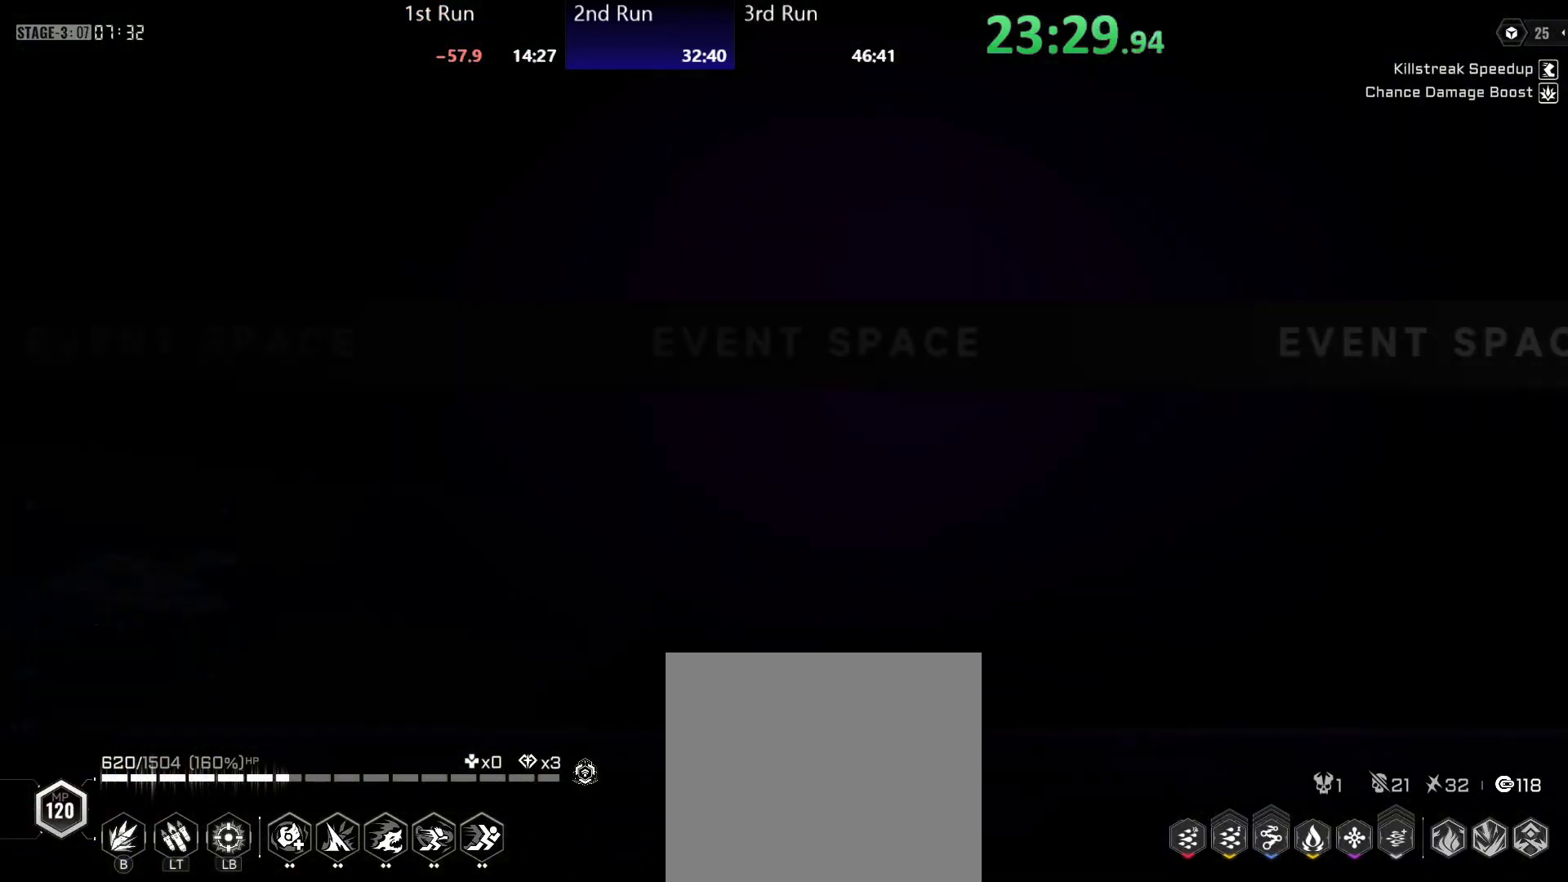
{"buttons": ["R2"], "left_stick": "center", "right_stick": "center", "events": [[417, "R2", "down"]]}
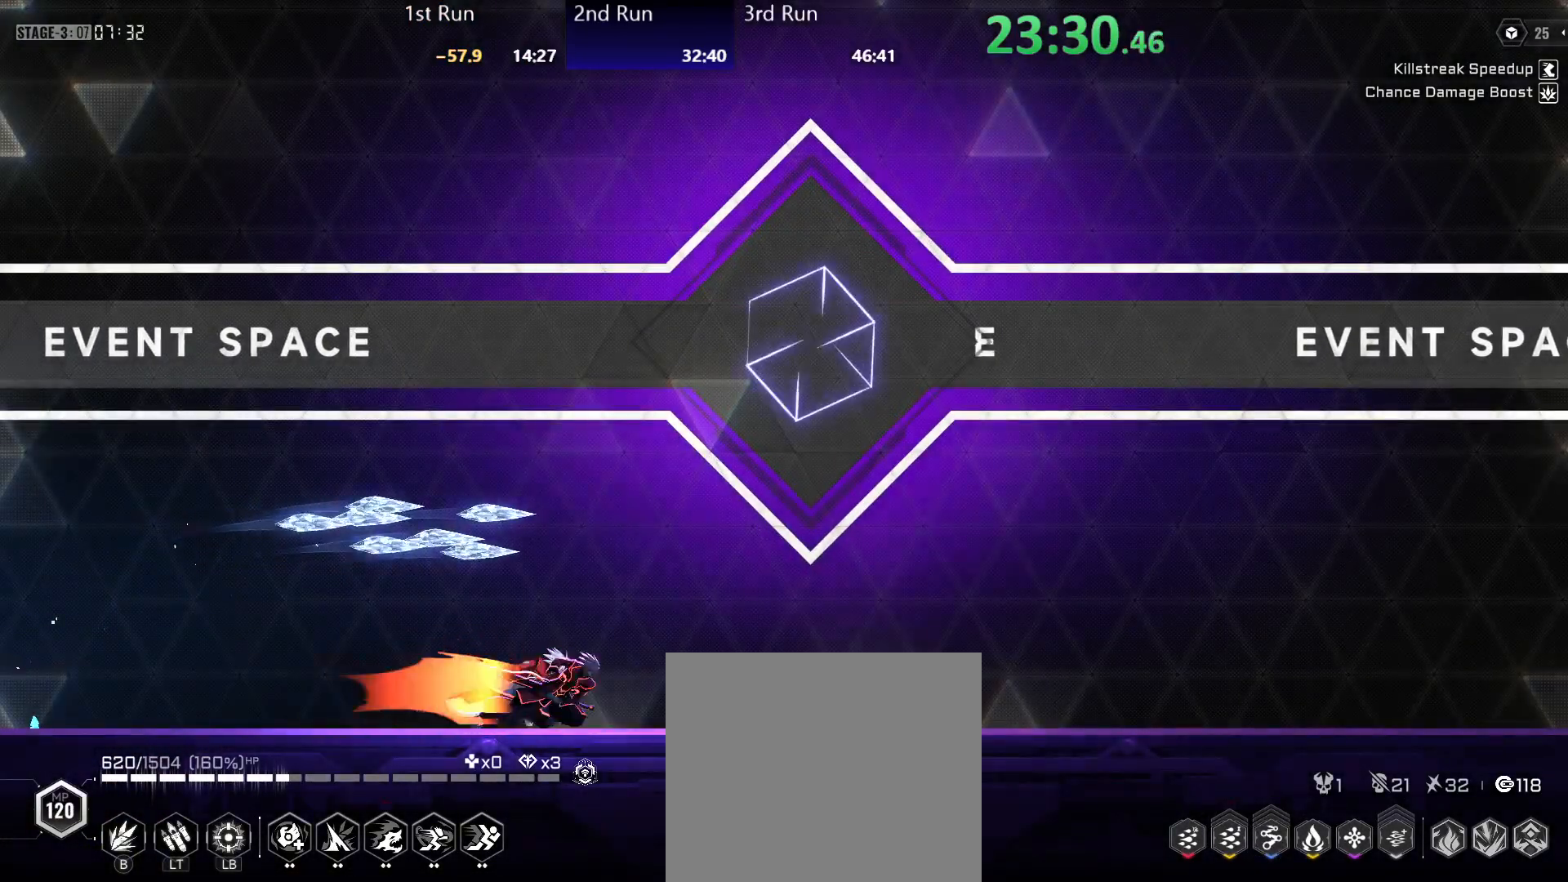
{"buttons": [], "left_stick": "left", "right_stick": "center", "events": [[50, "R2", "up"], [183, "A", "down"], [200, "X", "down"], [250, "R2", "down"], [300, "A", "up"], [300, "X", "up"], [350, "R2", "up"], [400, "left_stick", "left"]]}
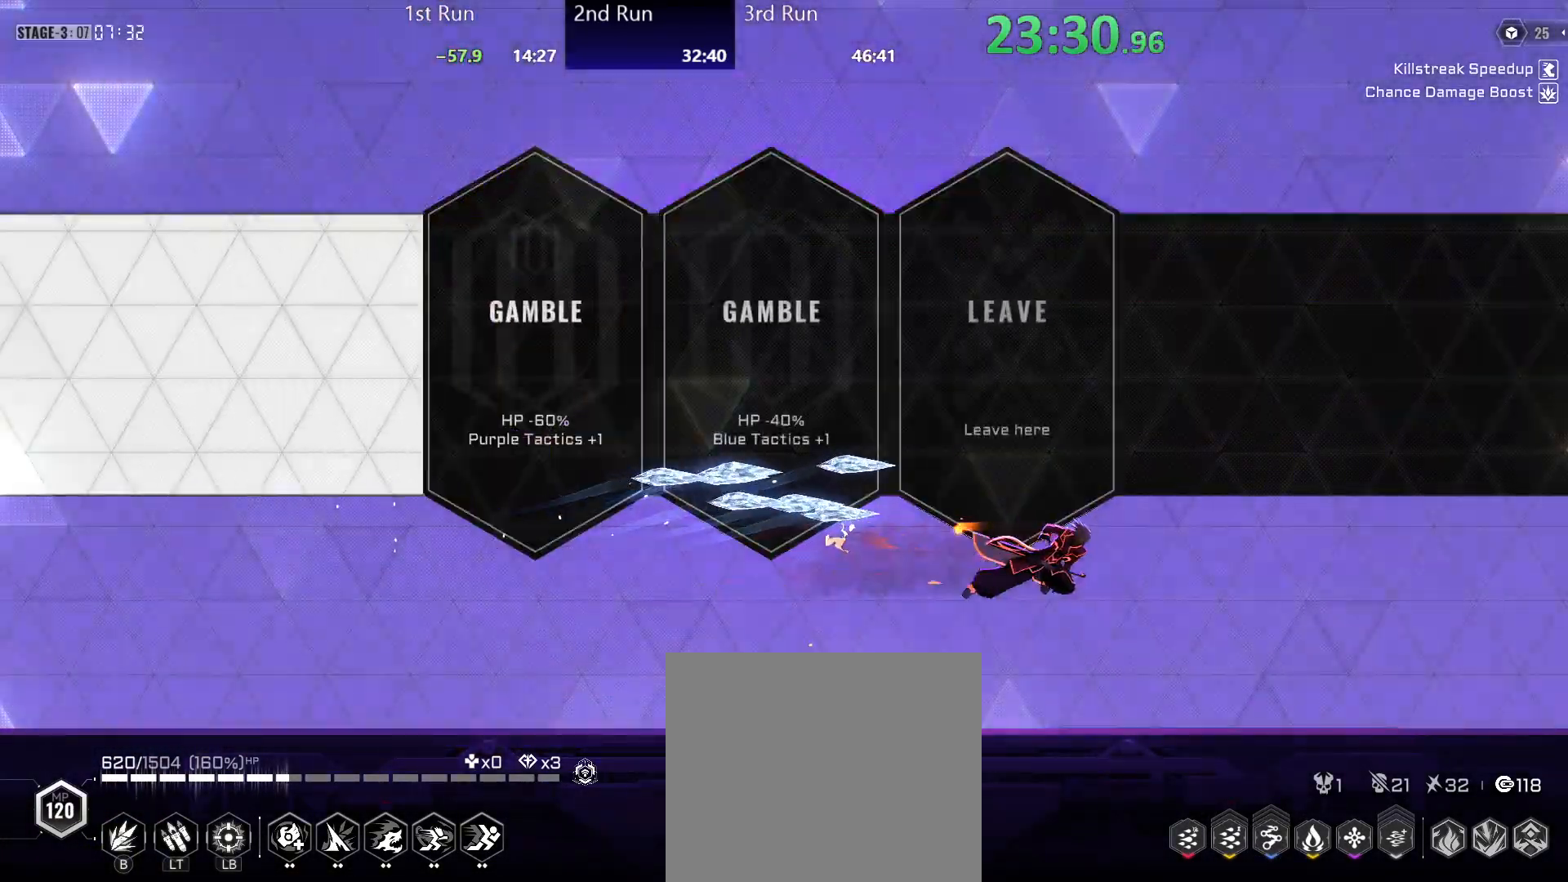
{"buttons": ["R2"], "left_stick": "center", "right_stick": "center", "events": [[67, "DPAD_RIGHT", "down"], [133, "DPAD_RIGHT", "up"], [217, "A", "down"], [283, "A", "up"], [317, "left_stick", "center"], [450, "R2", "down"]]}
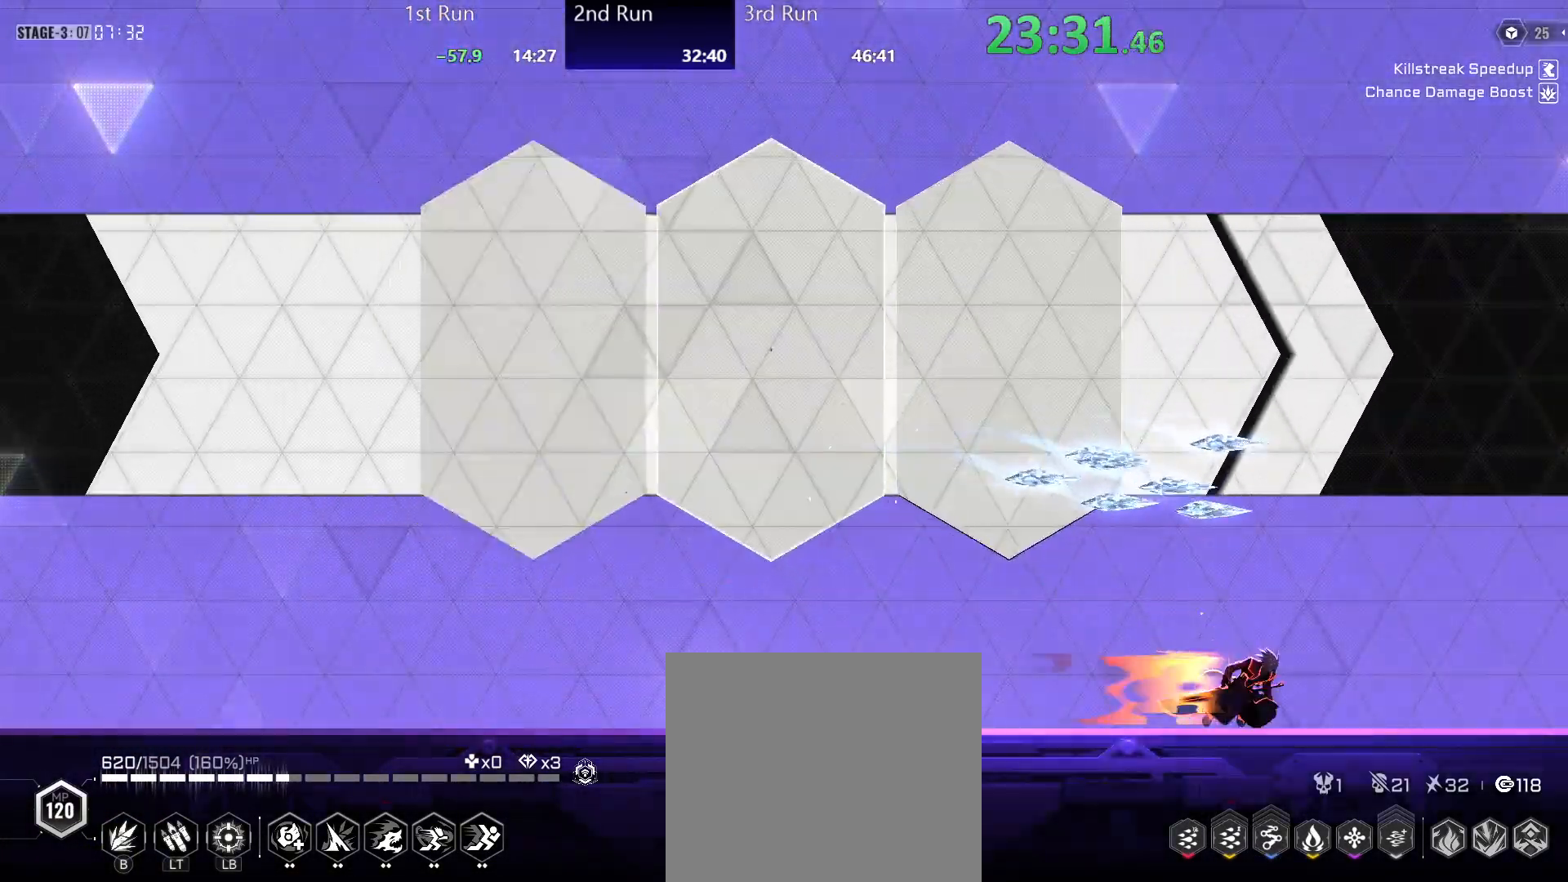
{"buttons": [], "left_stick": "center", "right_stick": "center", "events": [[33, "R2", "up"], [100, "A", "down"], [150, "A", "up"], [150, "R2", "down"], [217, "R2", "up"], [300, "R2", "down"], [383, "R2", "up"]]}
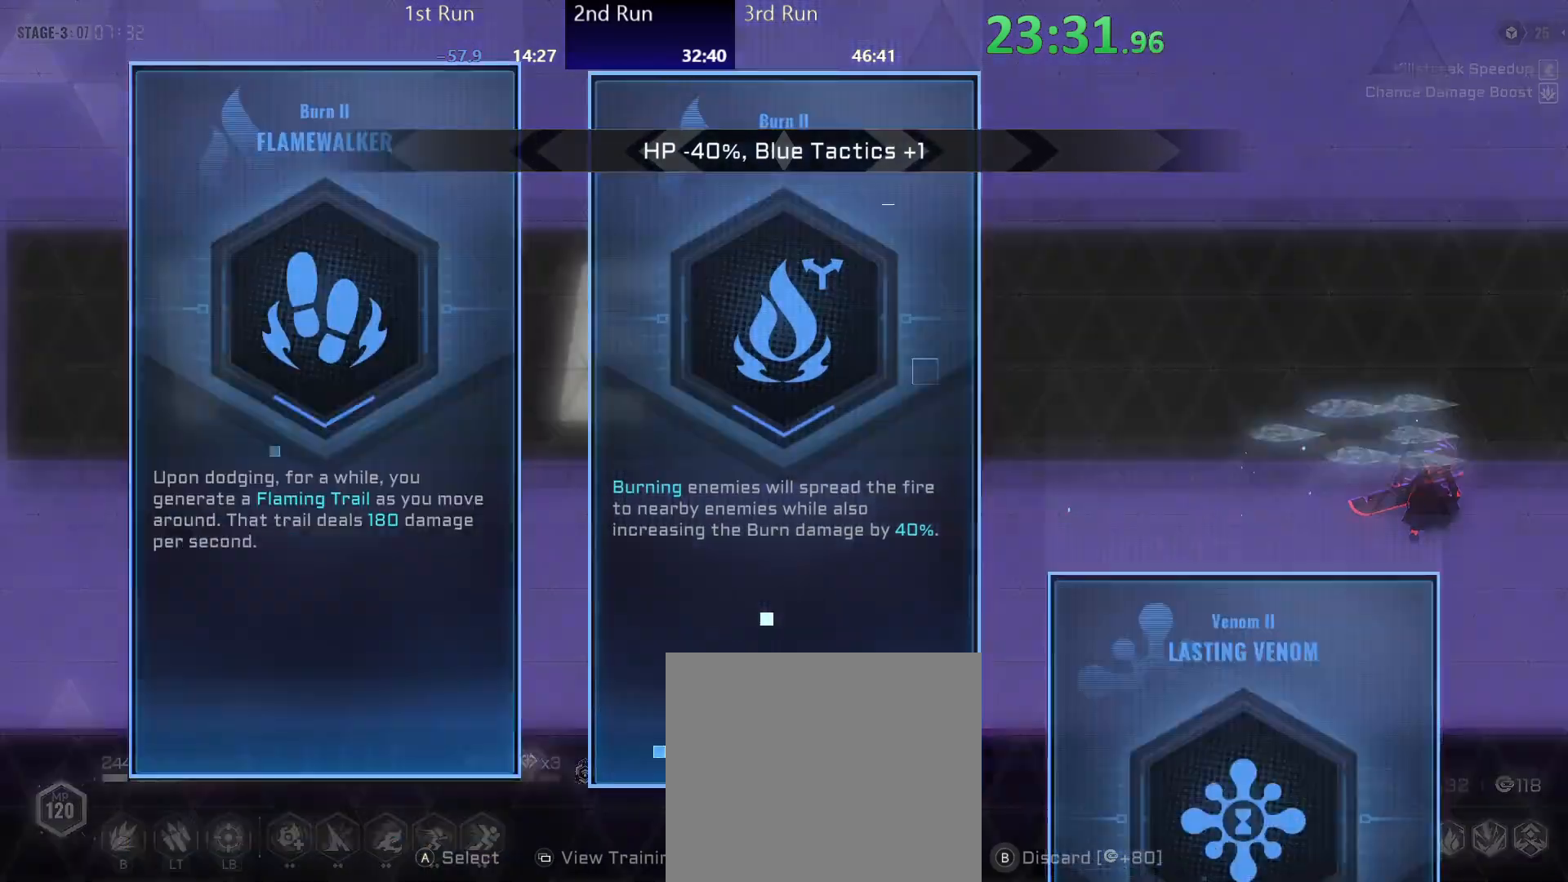
{"buttons": [], "left_stick": "left", "right_stick": "center", "events": [[100, "left_stick", "left"]]}